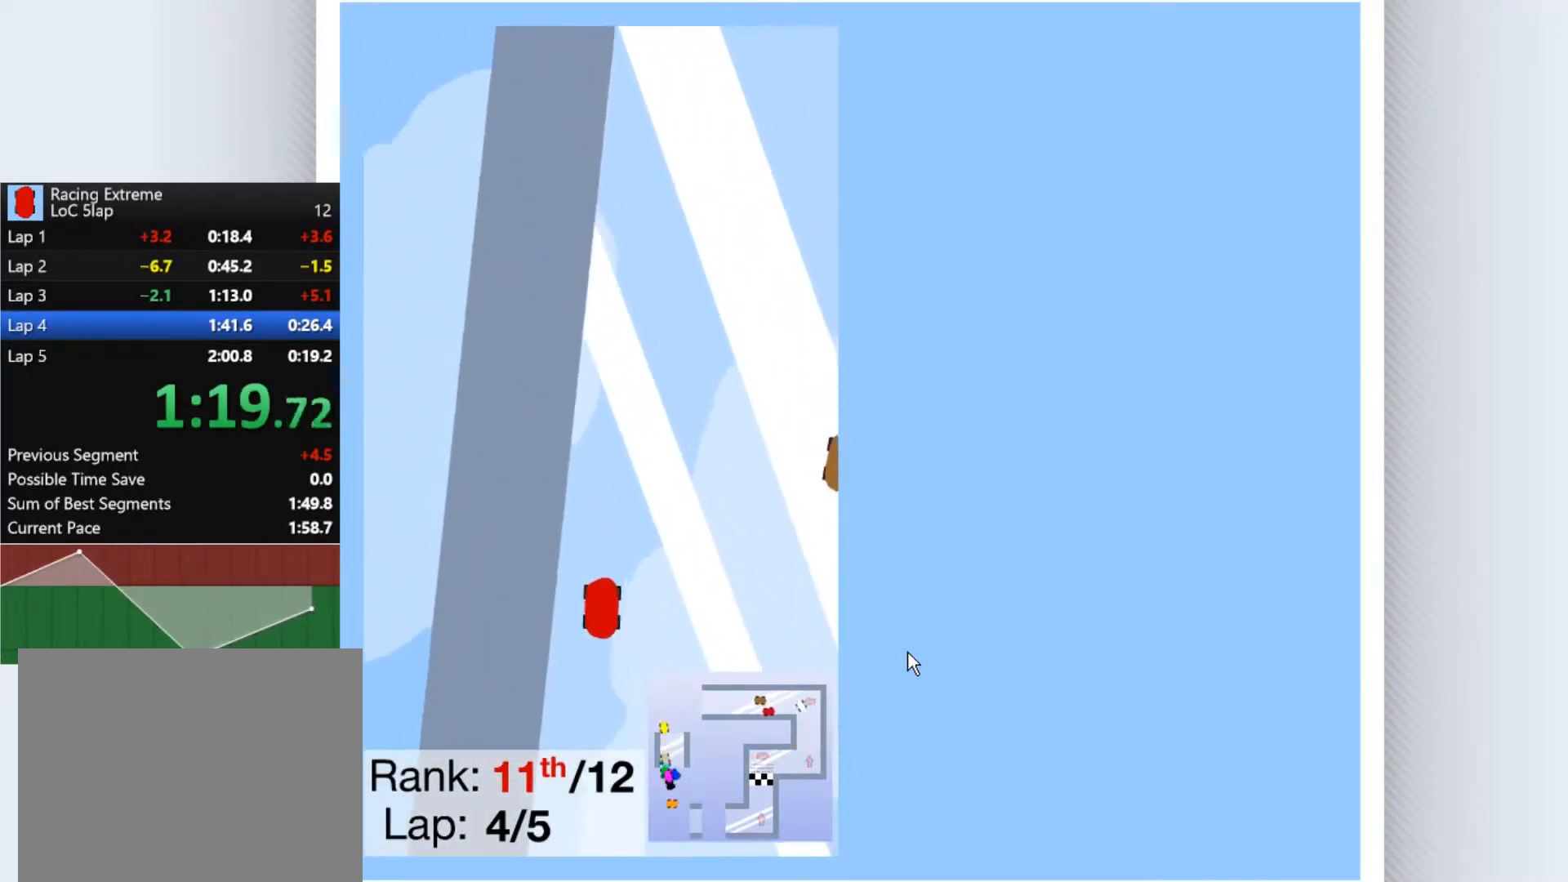
Gameplay with keyboard; each line is a JSON object with the keys held at the frame after it. "events" lists presses ("down") and releases ("up") of "down", "left", "right" and "up" between this image and that frame as [ms after this image, input, new state], when the widget could be followed in between. No other keys are recorded. Mouse input is not recorded.
{"keys": ["up"], "events": []}
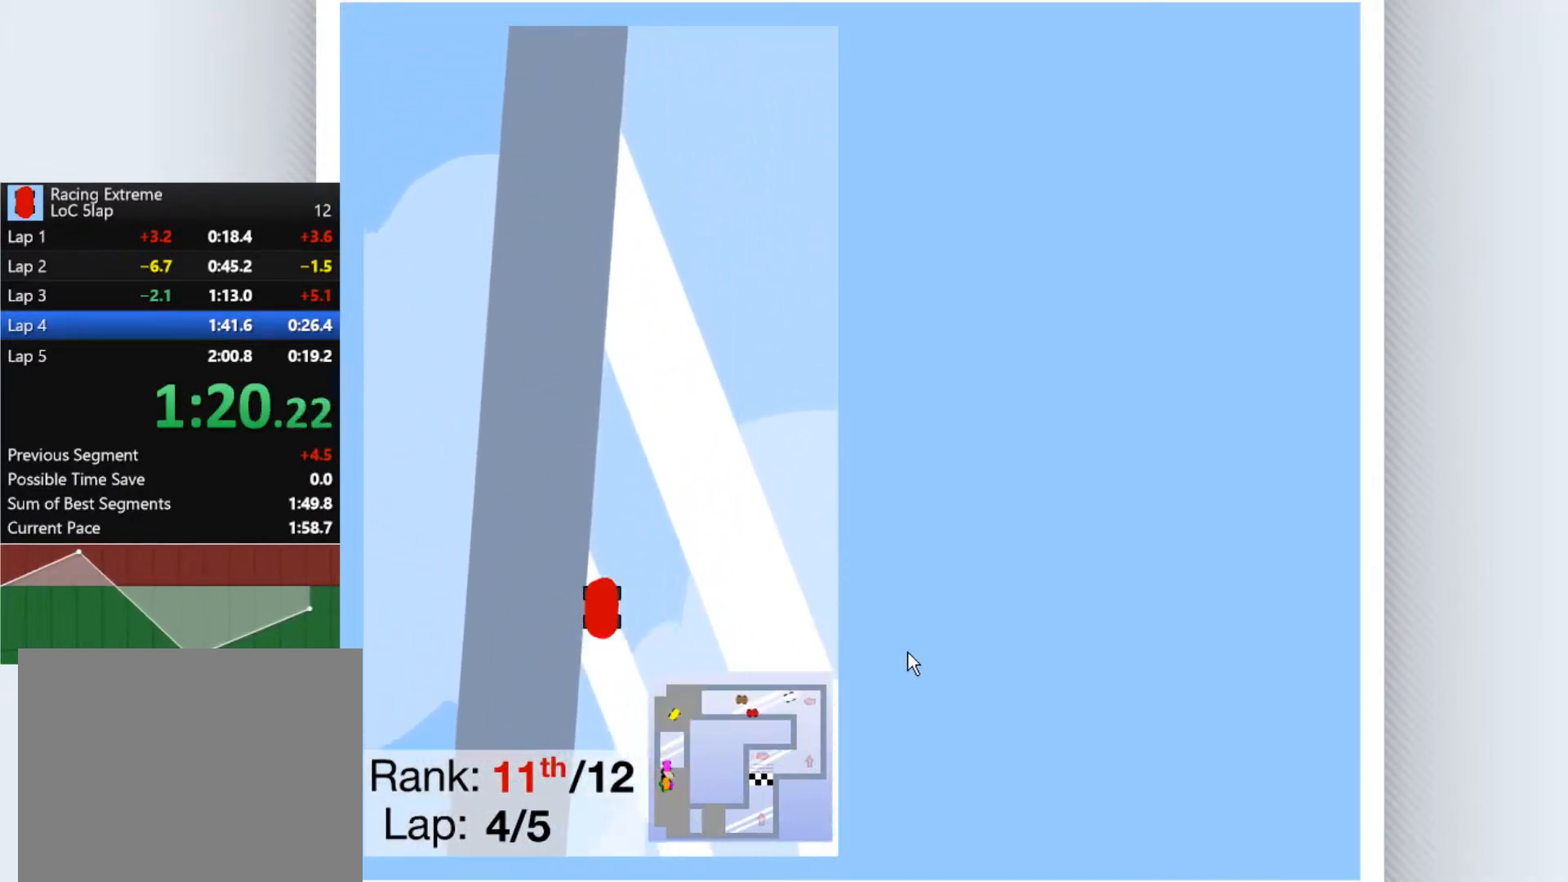
{"keys": ["up"], "events": []}
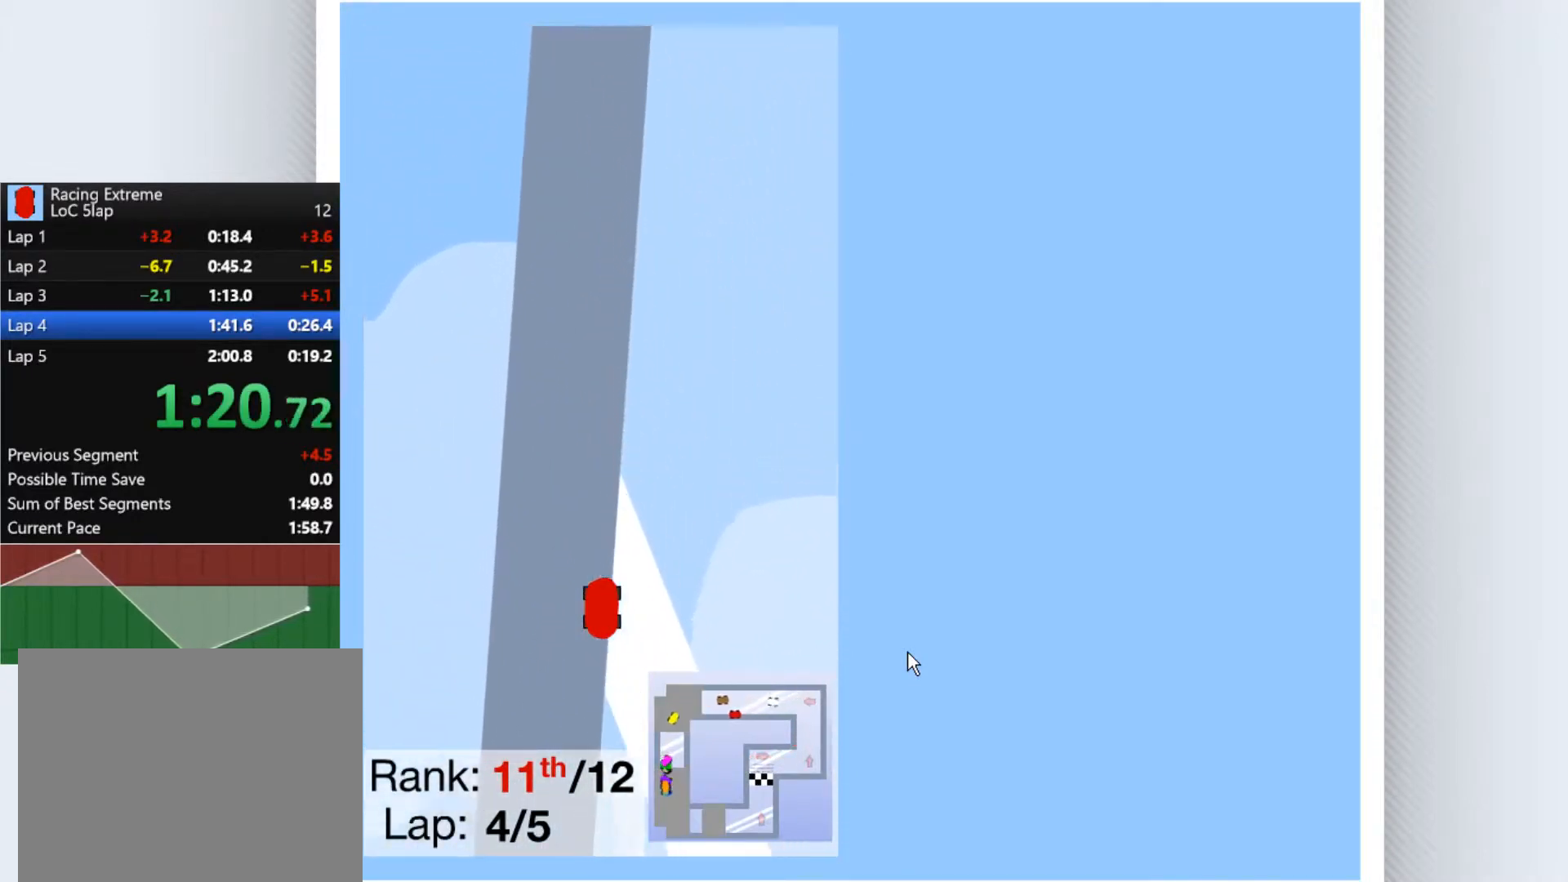
{"keys": ["up"], "events": []}
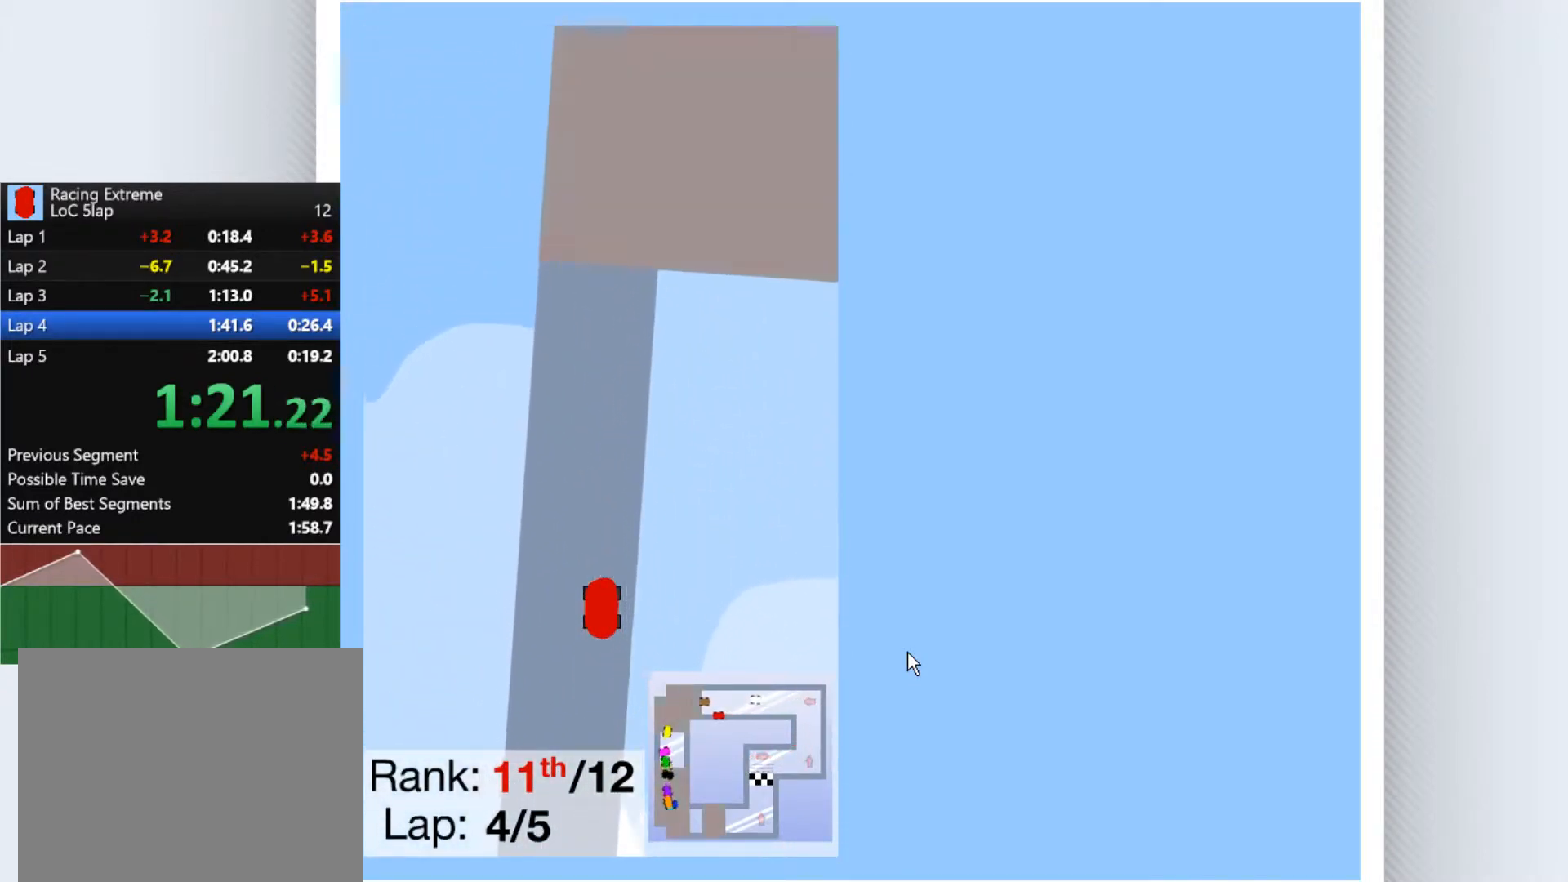
{"keys": ["up"], "events": []}
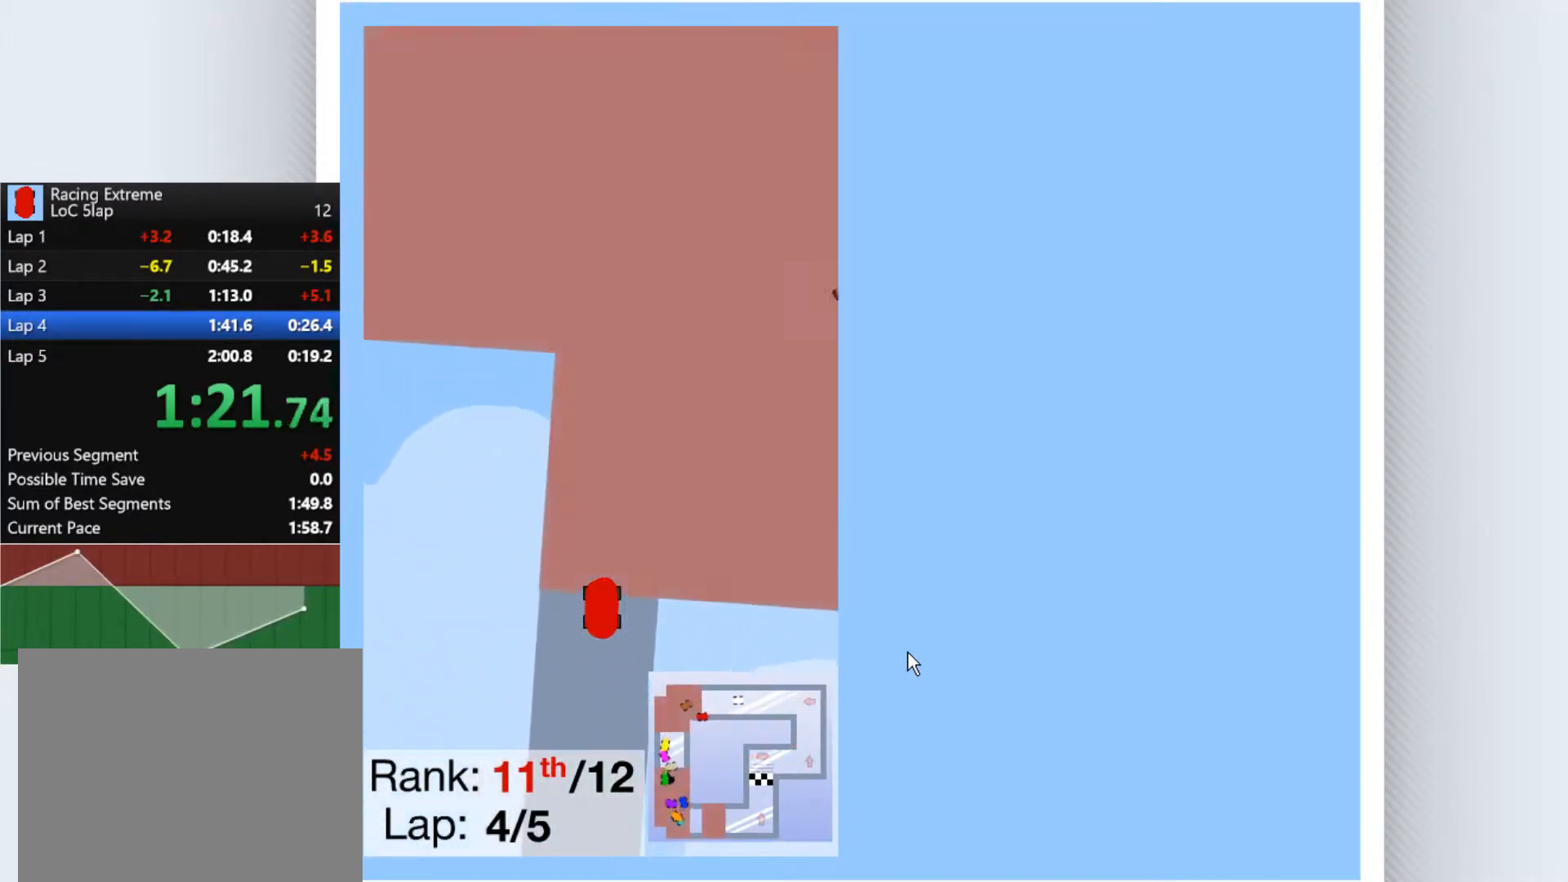
{"keys": ["left", "up"], "events": [[67, "left", "down"]]}
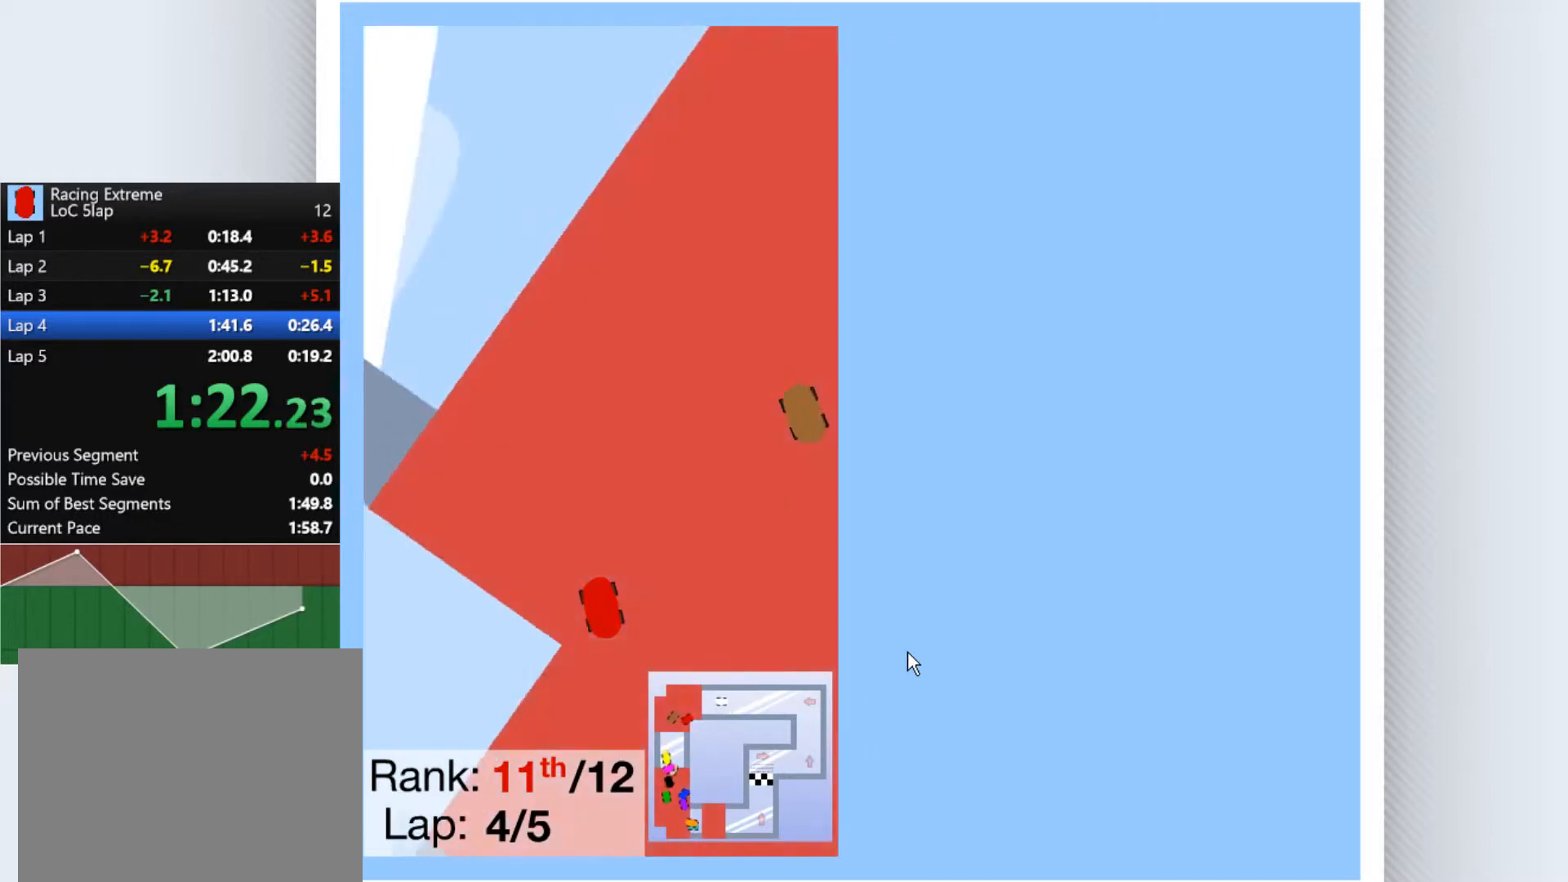
{"keys": ["up"], "events": [[333, "left", "up"], [333, "right", "down"], [433, "right", "up"]]}
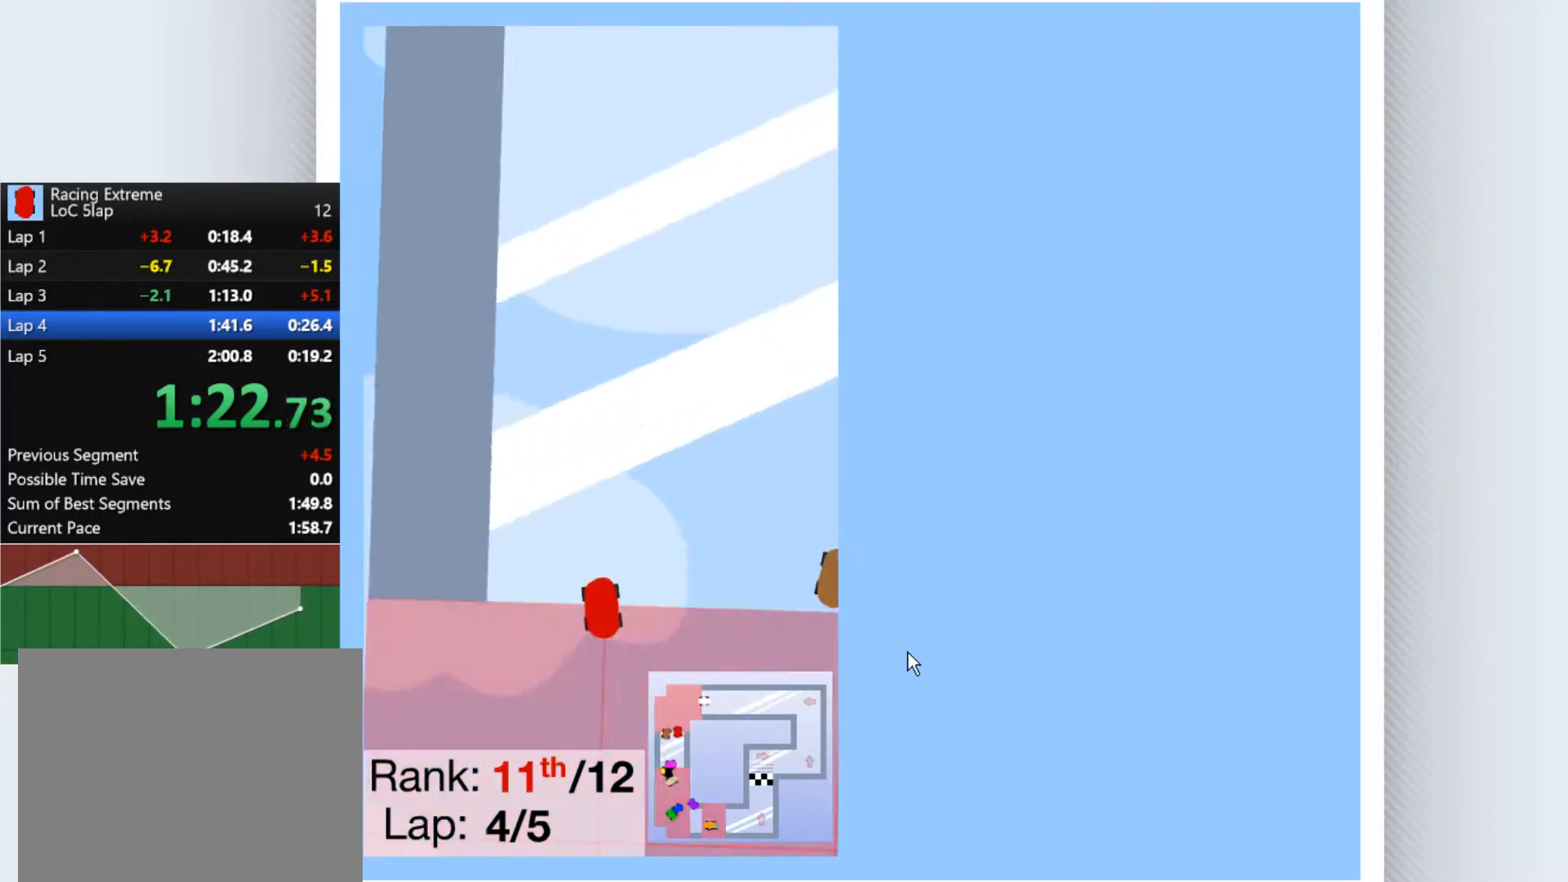
{"keys": ["up"], "events": []}
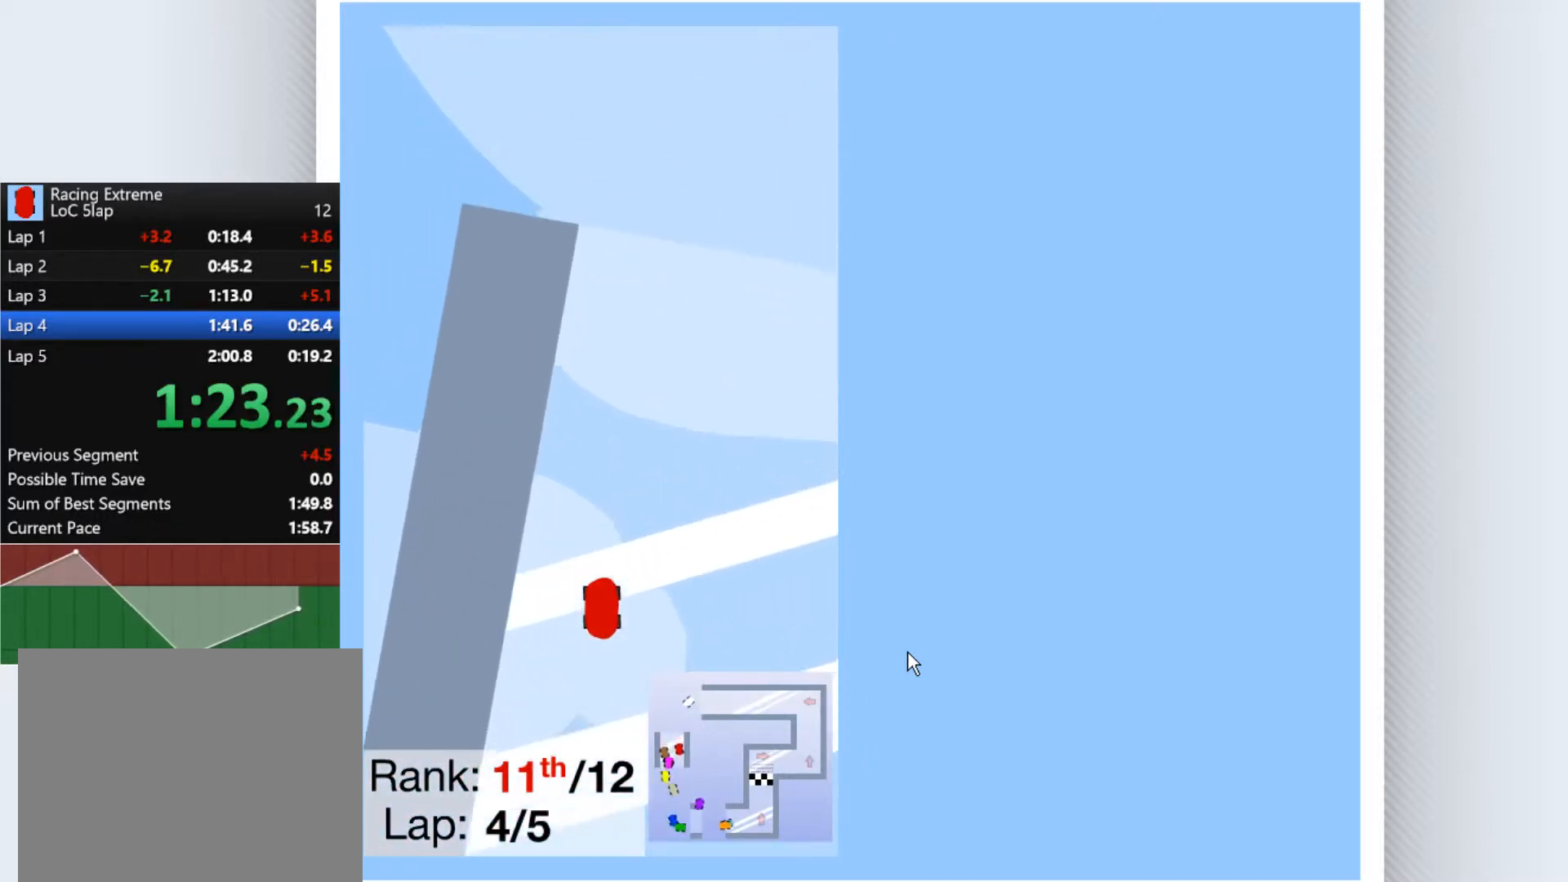
{"keys": ["down"], "events": [[233, "right", "down"], [300, "right", "up"], [333, "up", "up"], [433, "down", "down"]]}
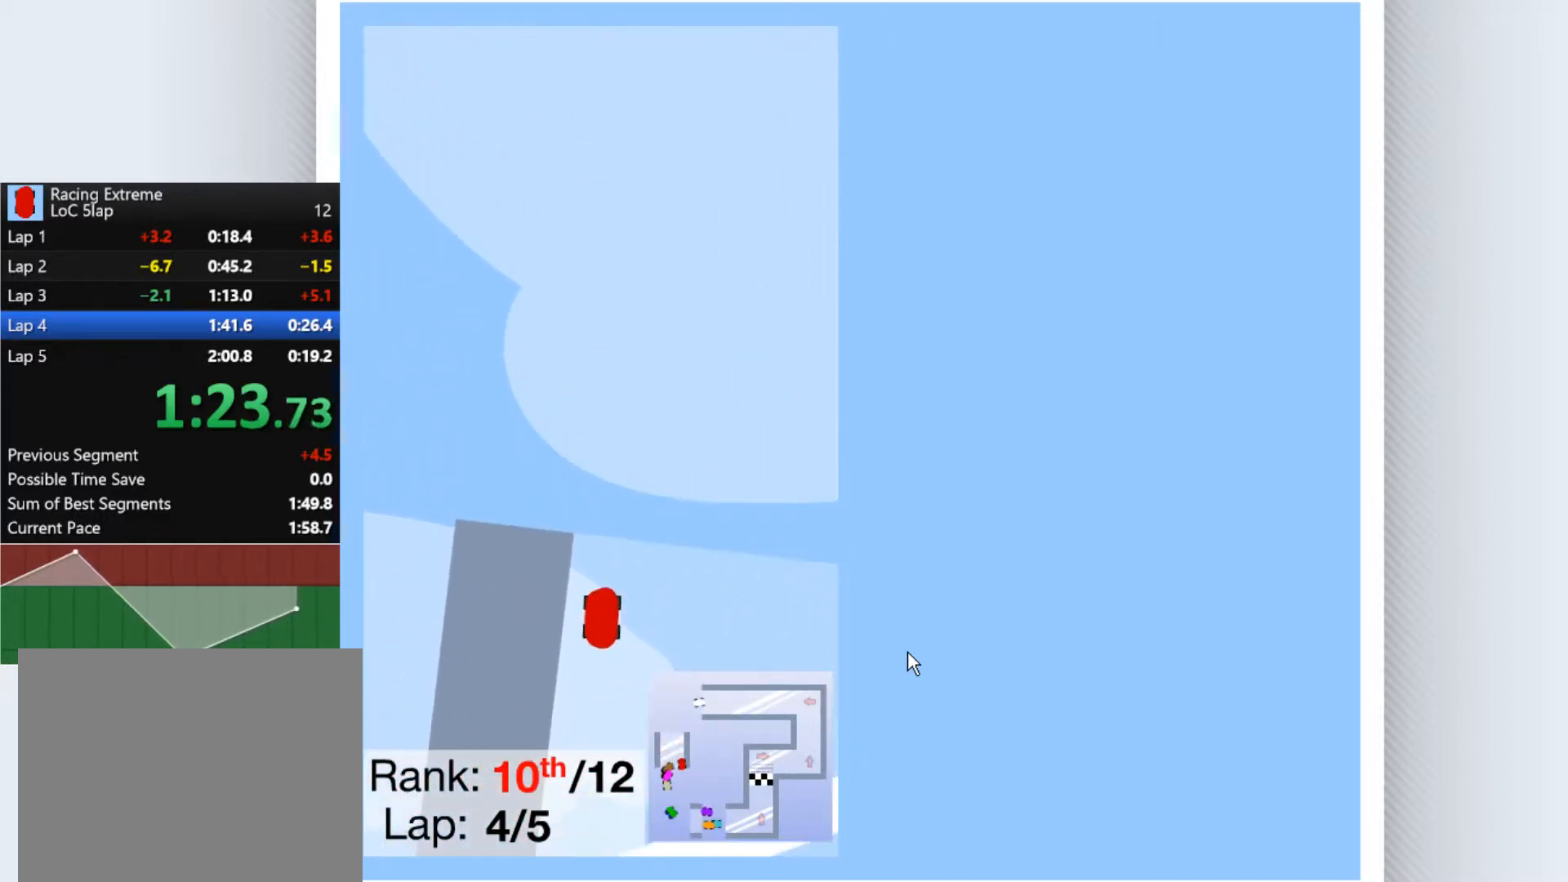
{"keys": ["up"], "events": [[33, "down", "up"], [400, "up", "down"]]}
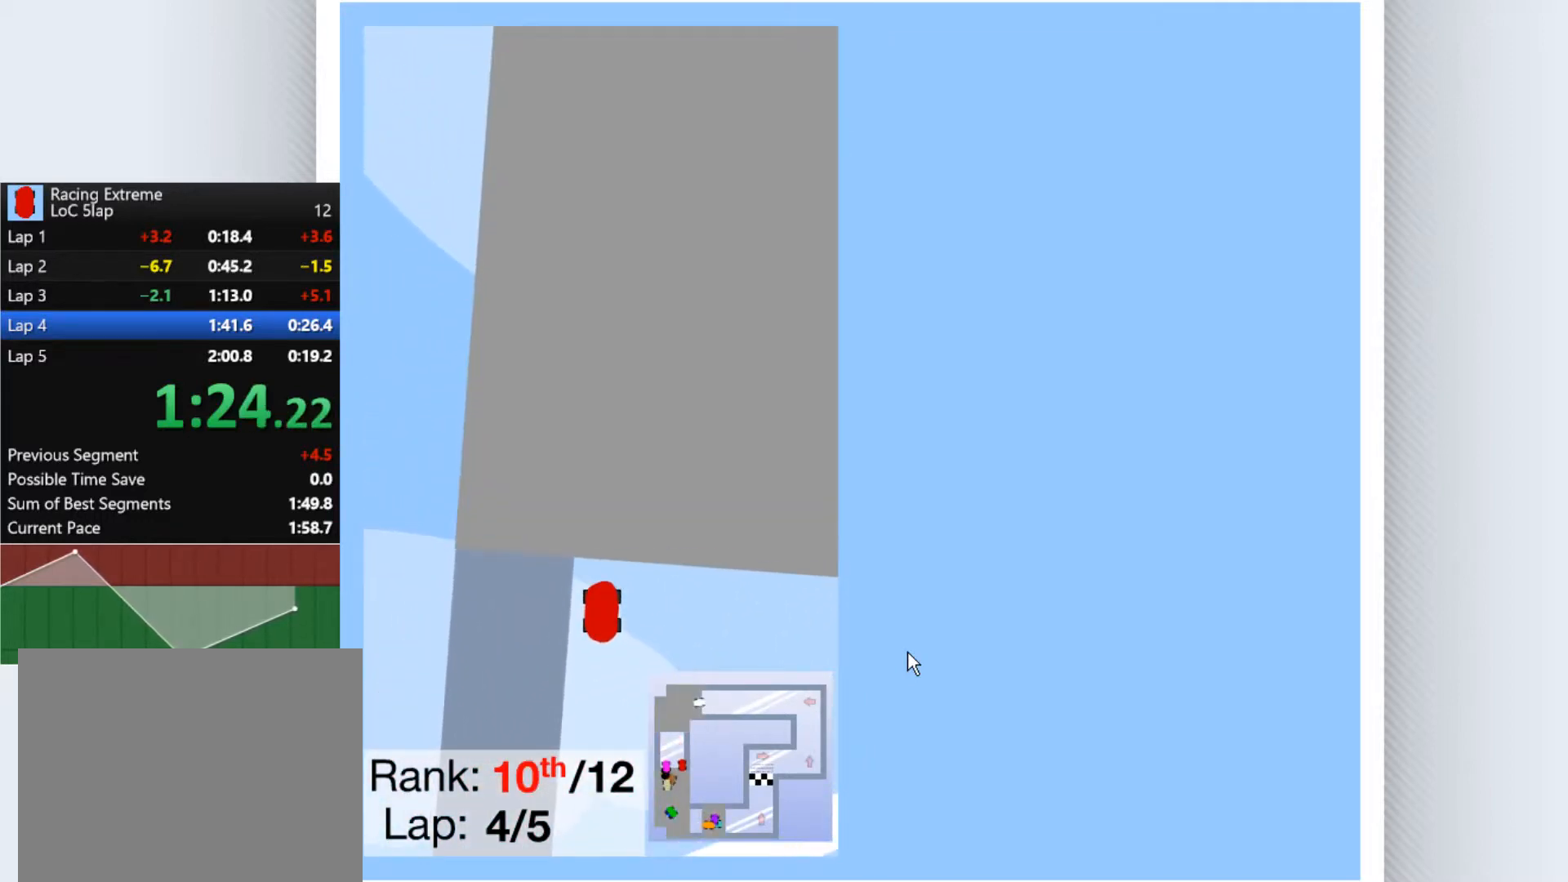
{"keys": ["up"], "events": []}
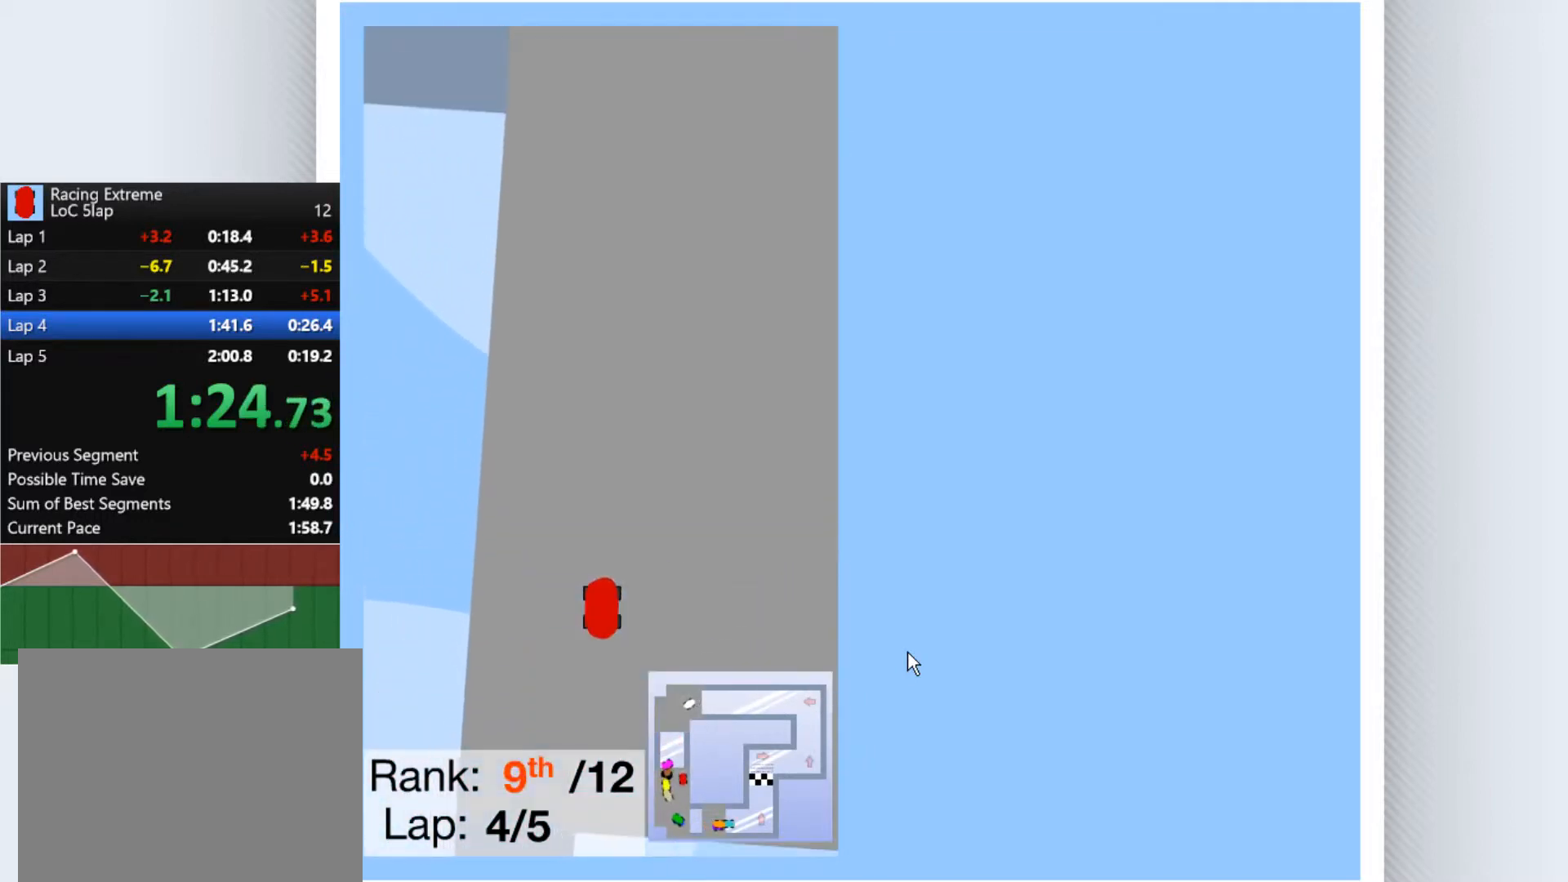
{"keys": ["left", "up"], "events": [[300, "left", "down"]]}
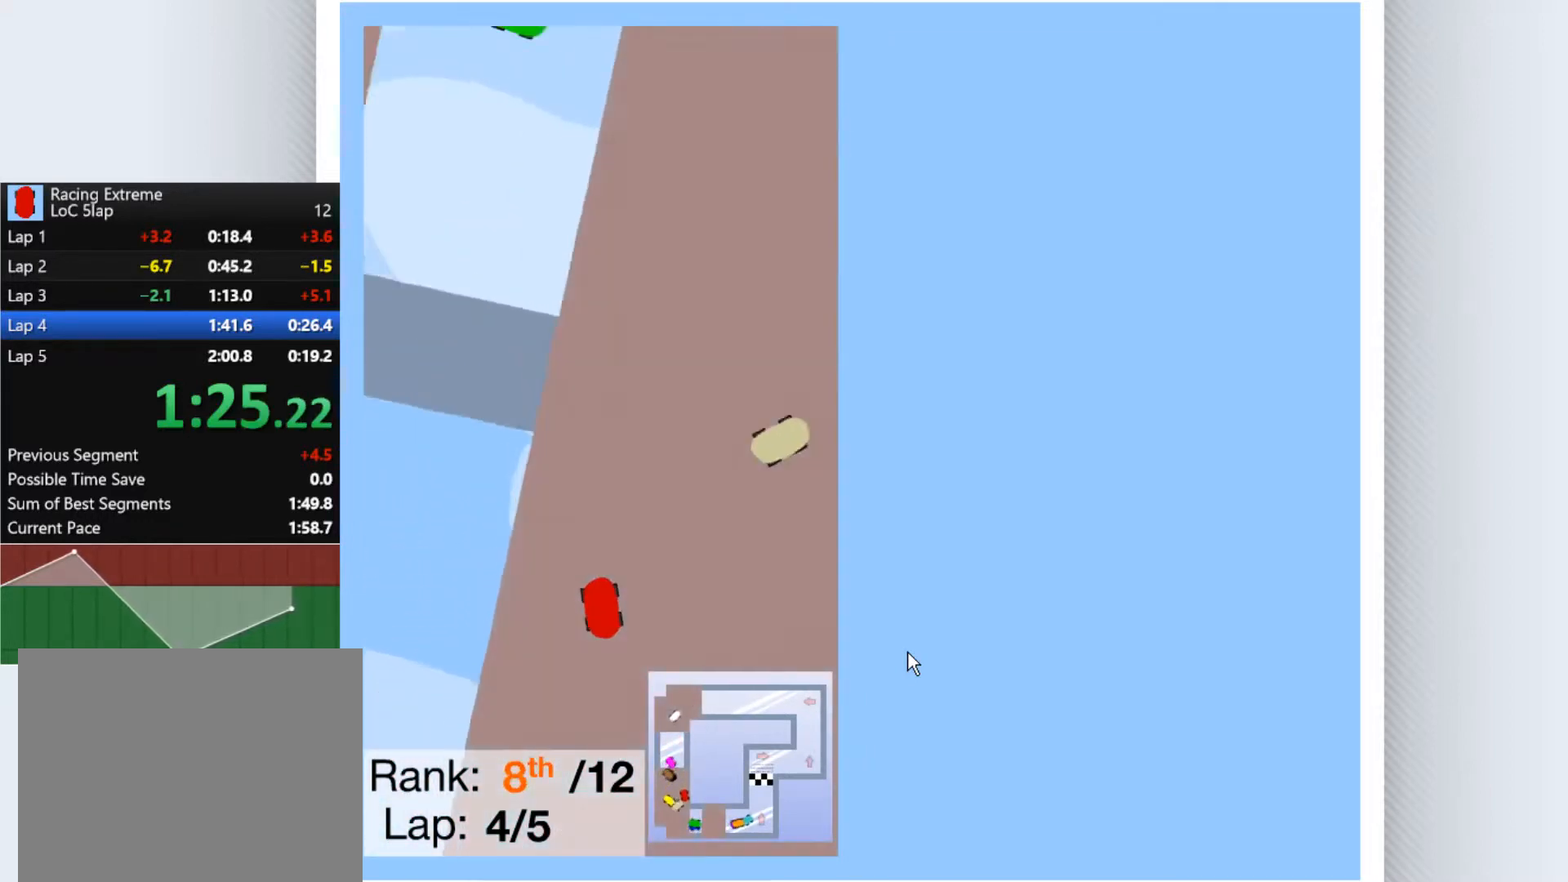
{"keys": ["up"], "events": [[500, "left", "up"]]}
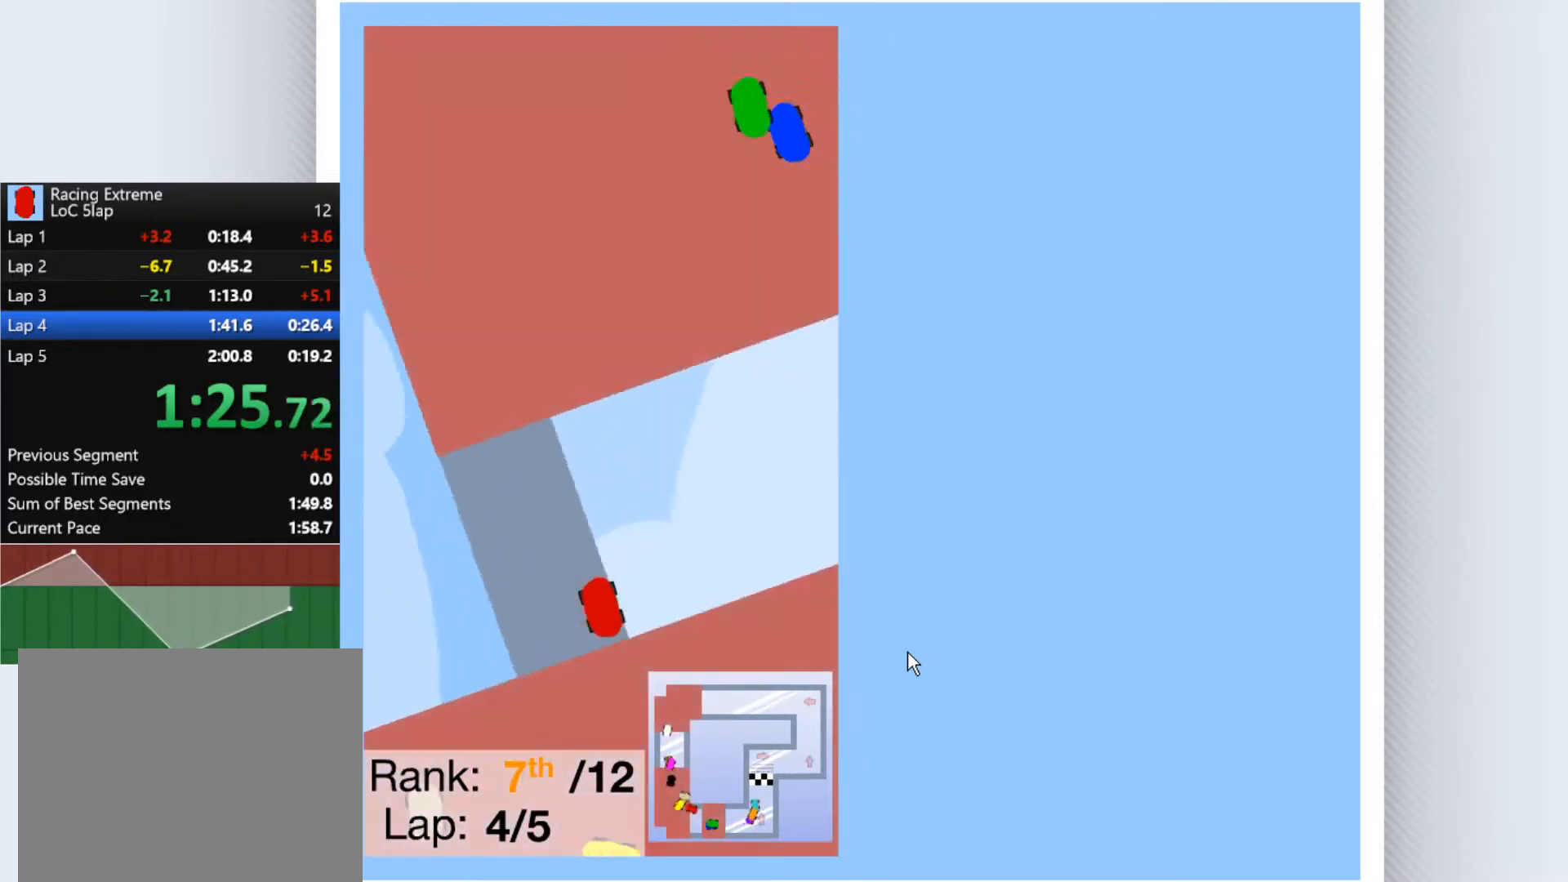
{"keys": ["up"], "events": [[33, "right", "down"], [100, "right", "up"]]}
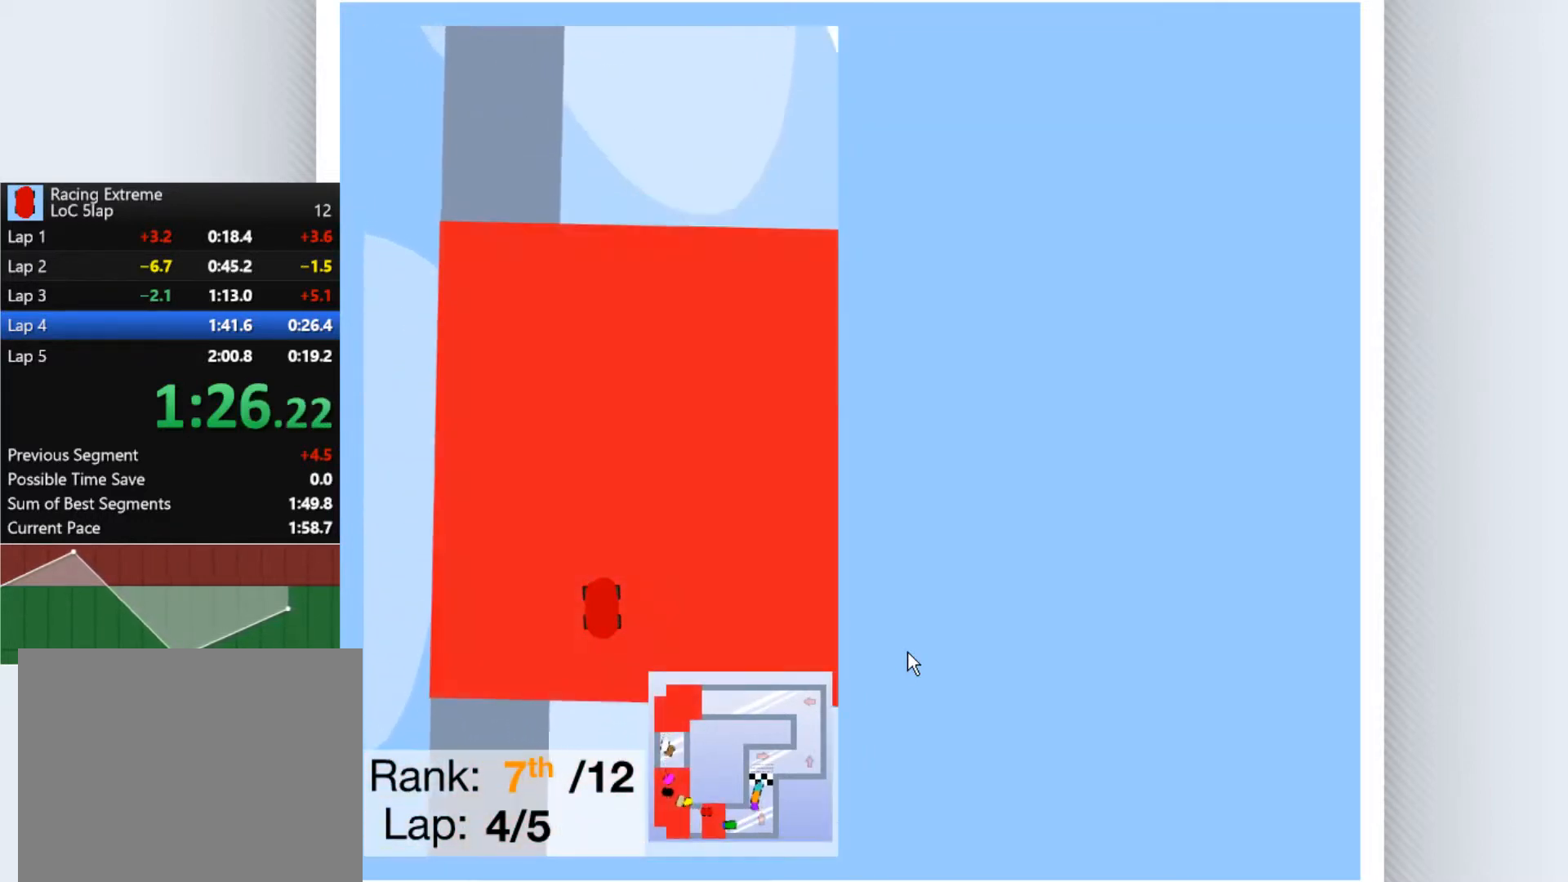
{"keys": ["up"], "events": []}
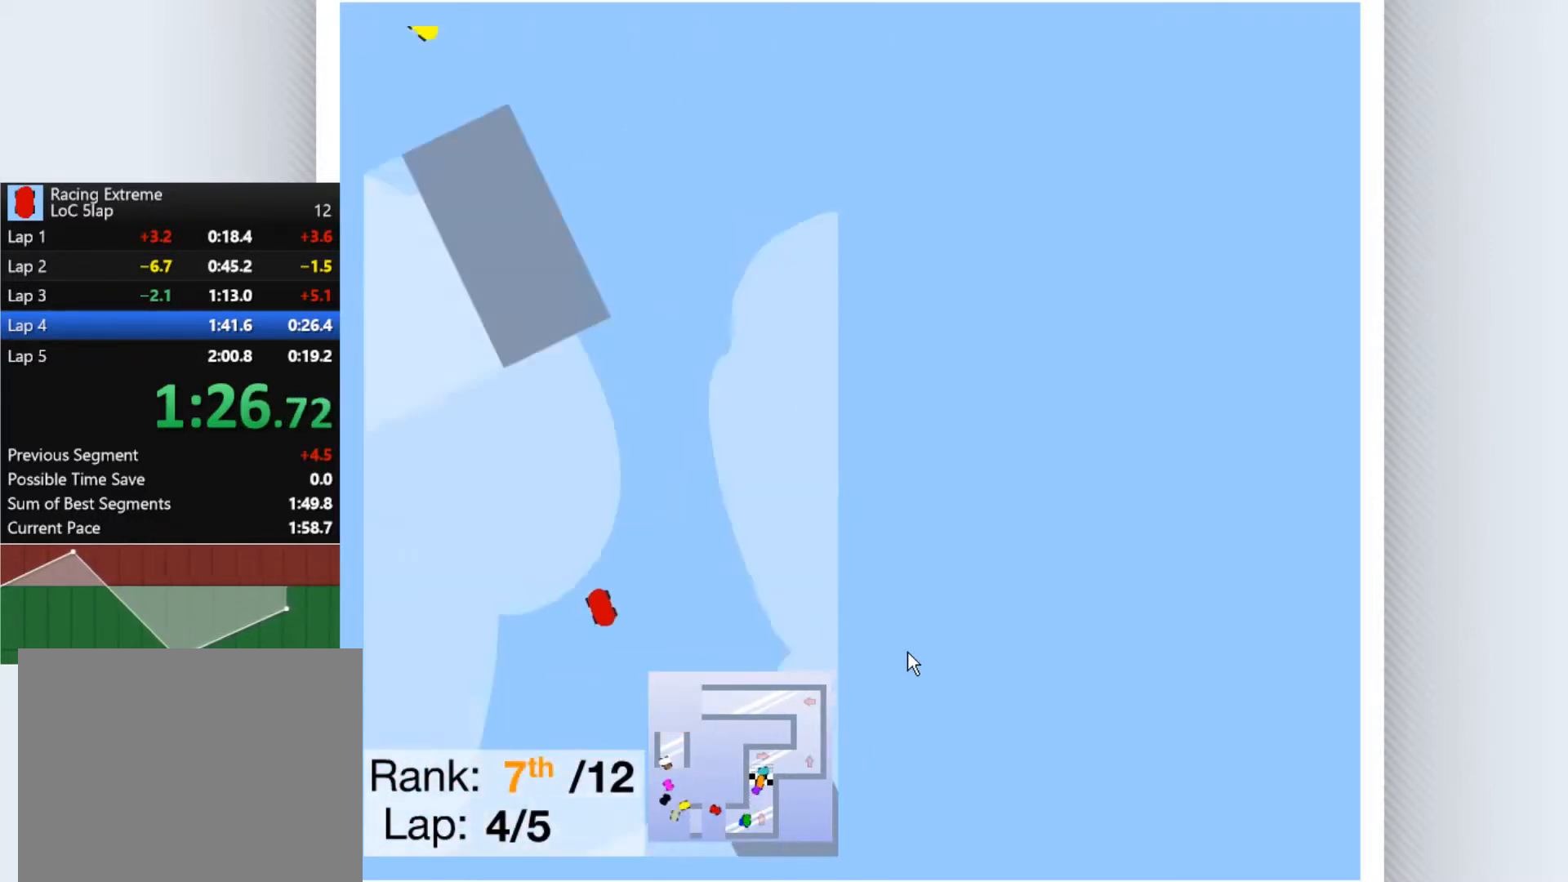
{"keys": ["up"], "events": [[133, "left", "down"], [167, "left", "up"]]}
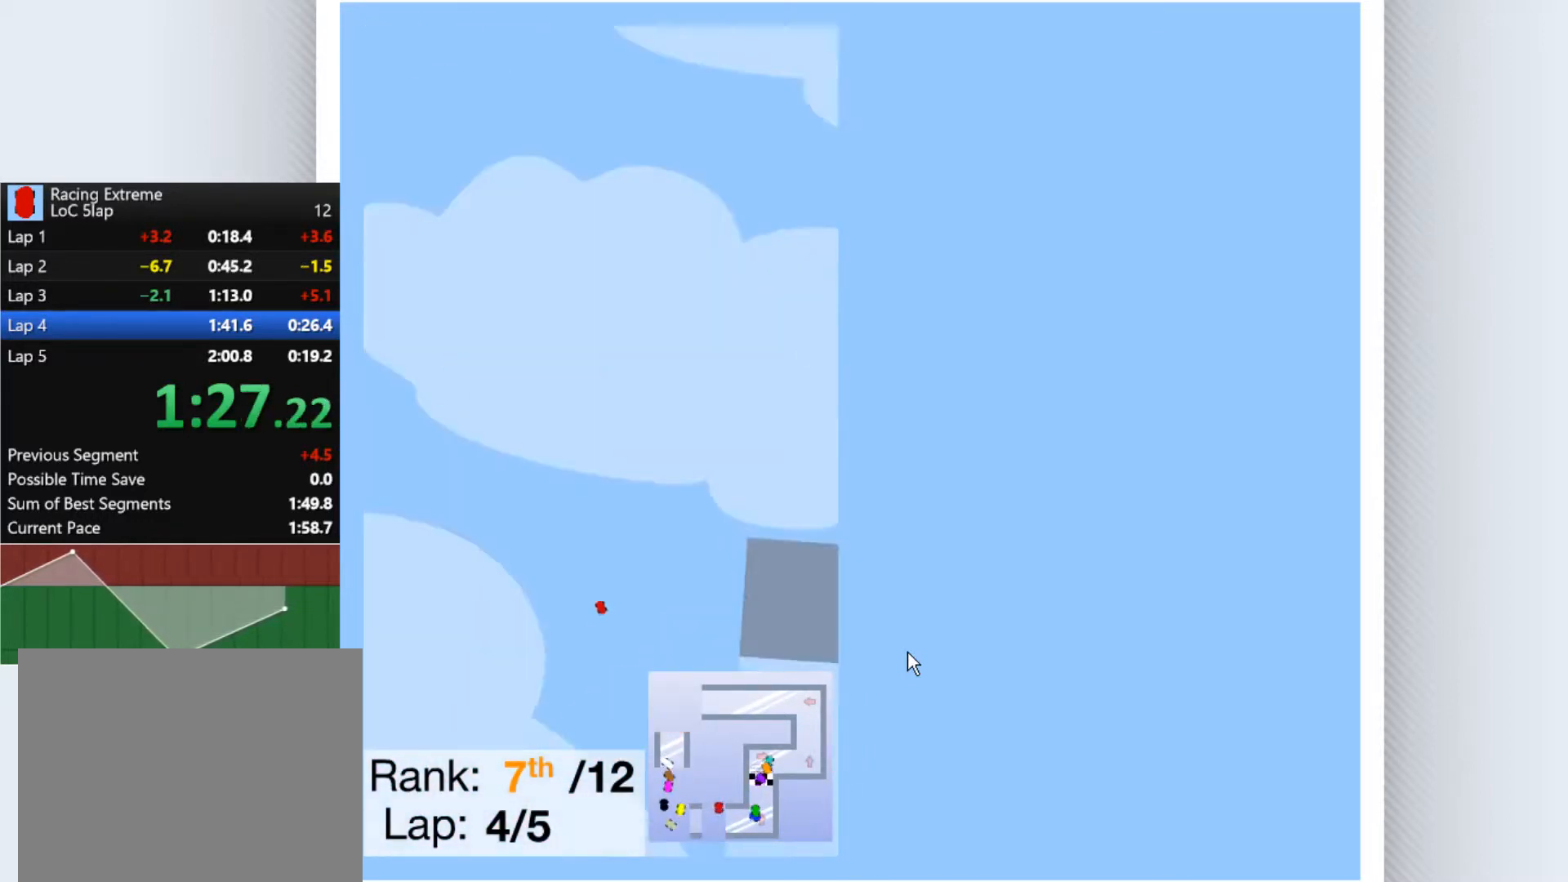
{"keys": ["up"], "events": []}
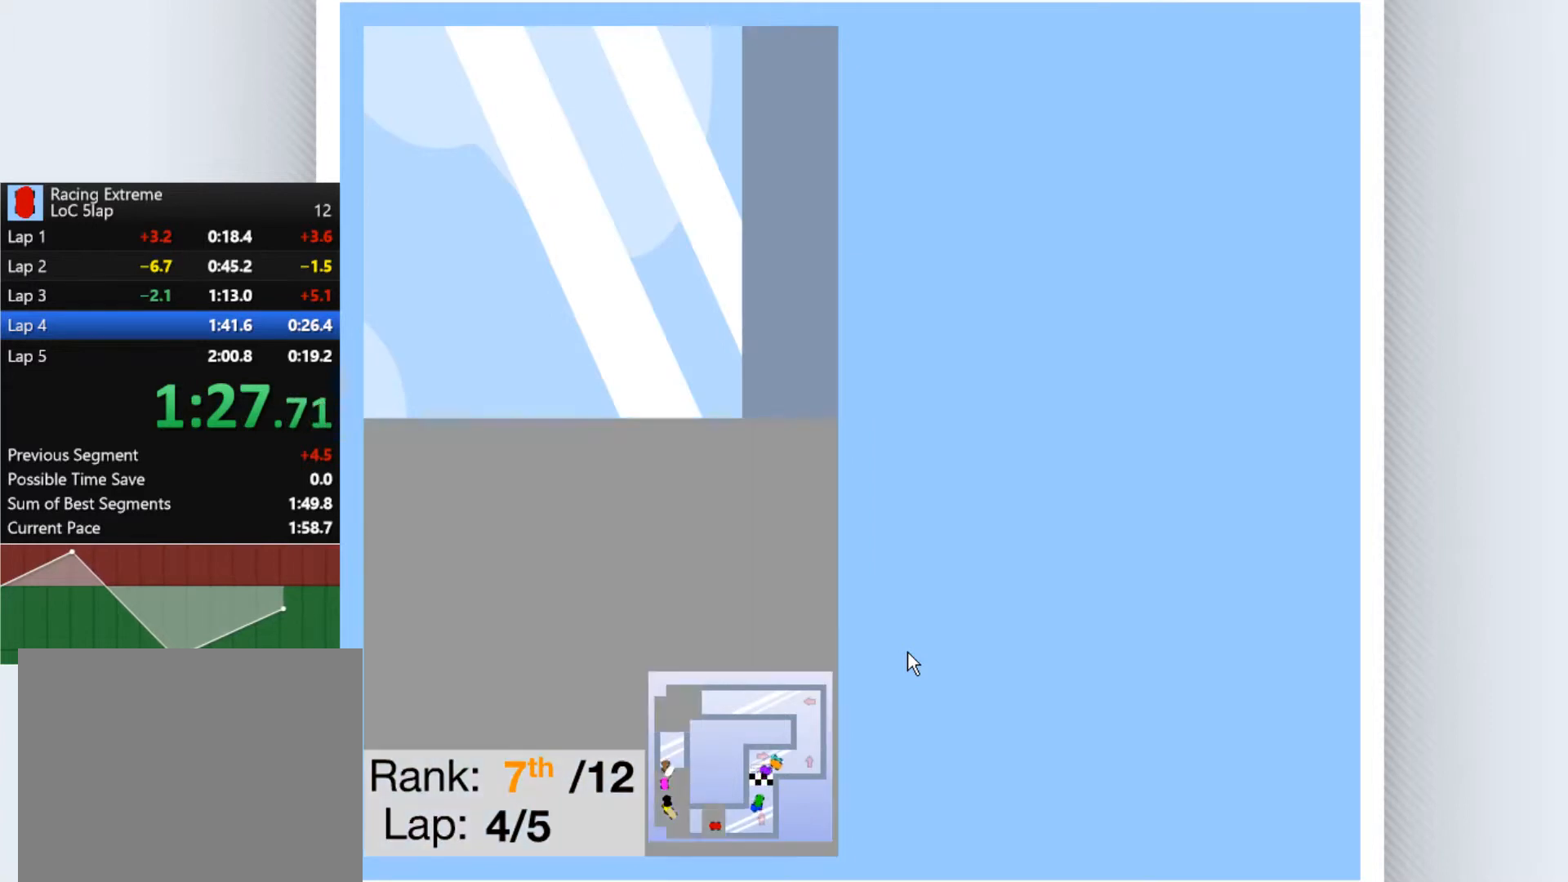
{"keys": ["left", "up"], "events": [[100, "left", "down"]]}
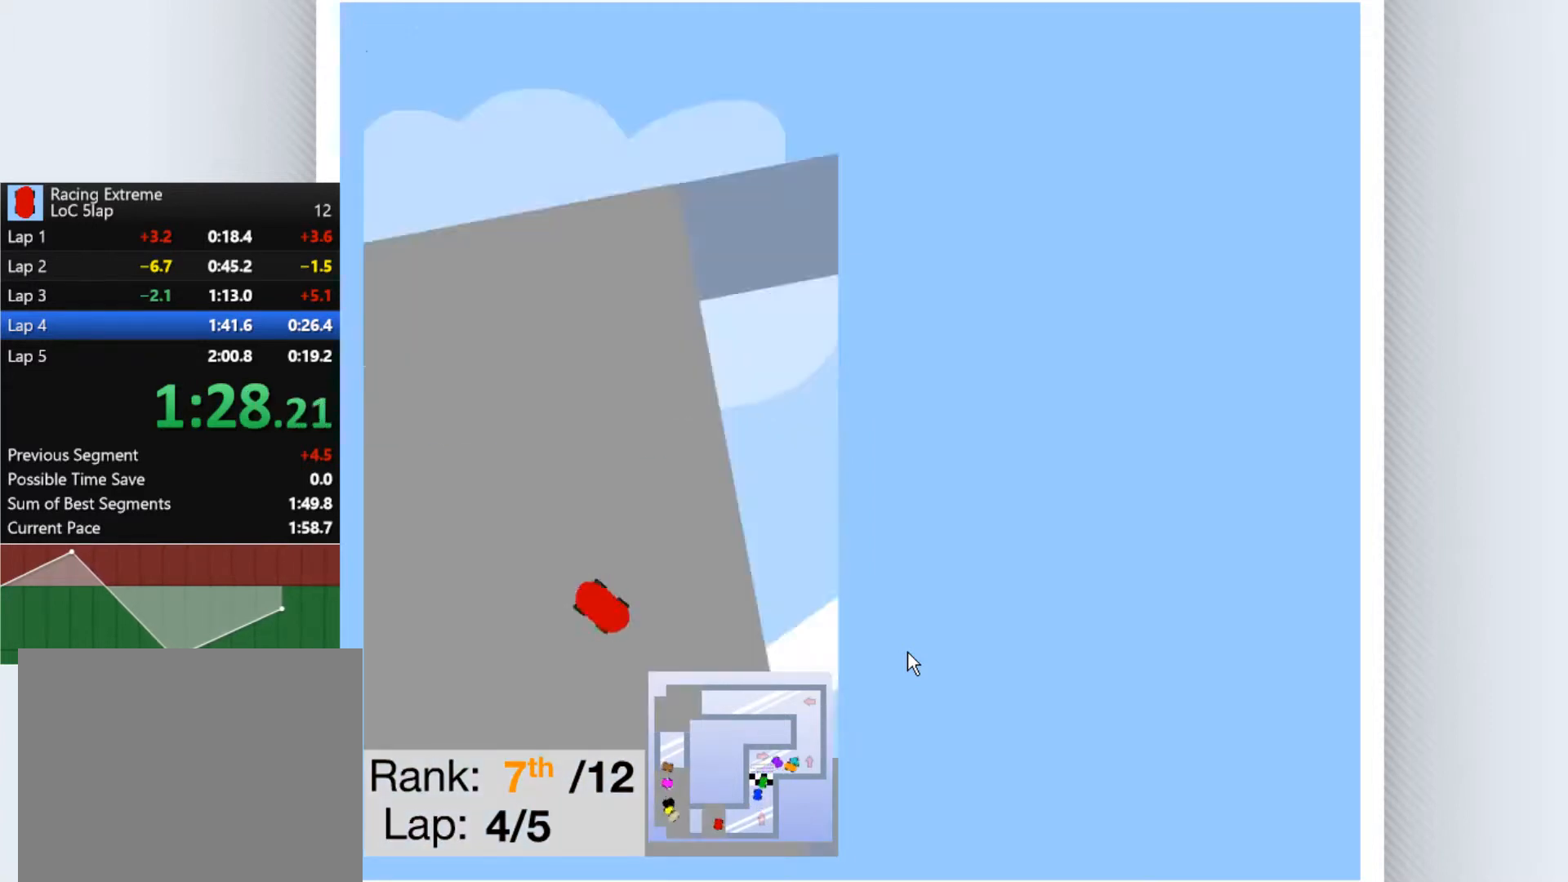
{"keys": ["up"], "events": [[100, "left", "up"]]}
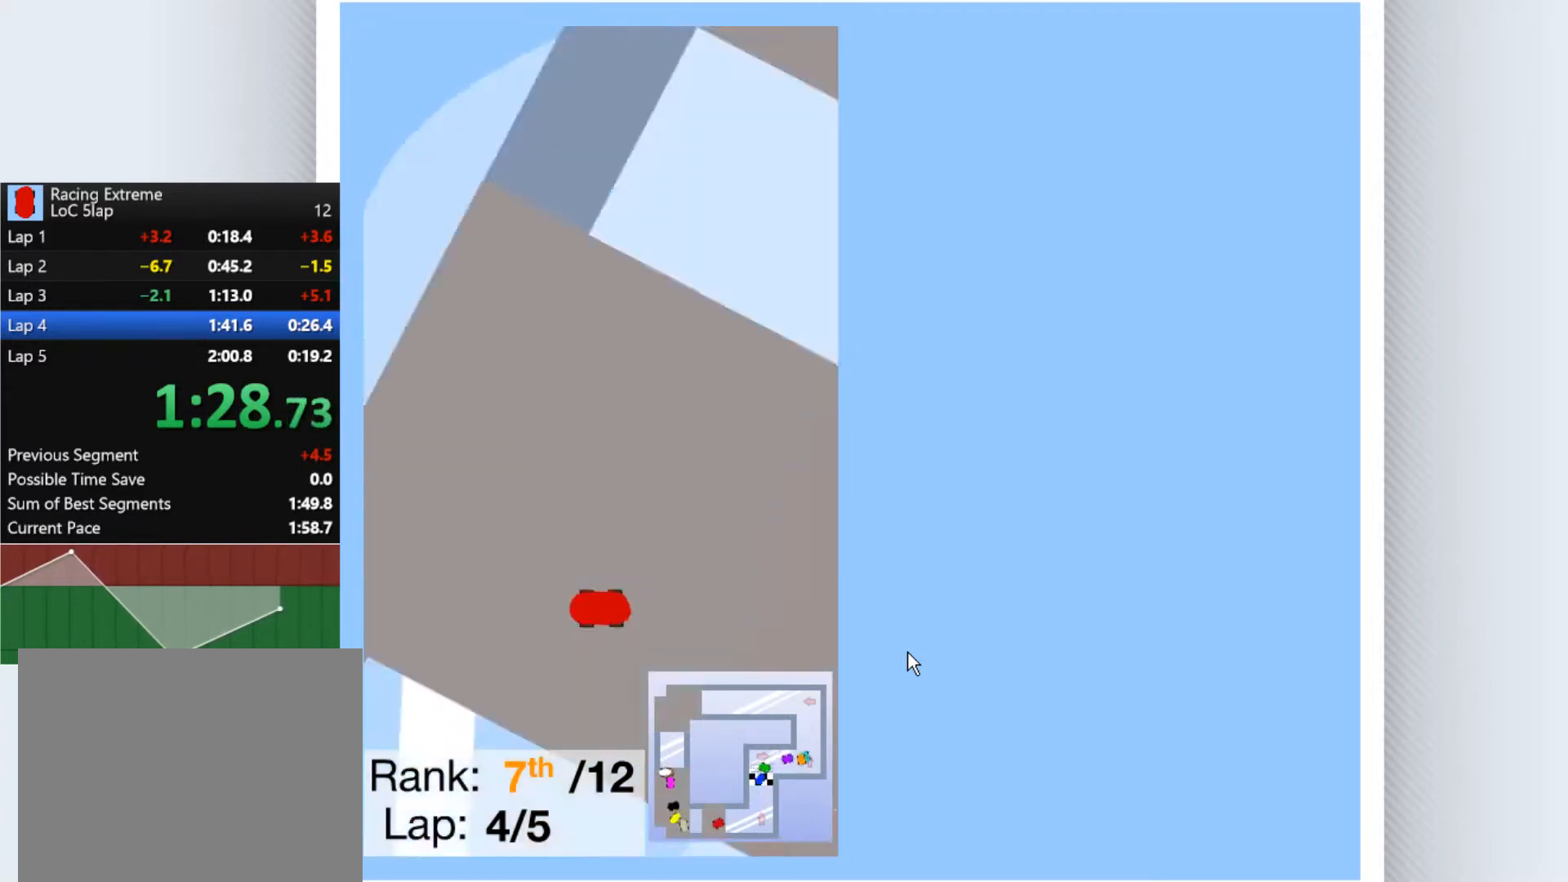
{"keys": ["up"], "events": []}
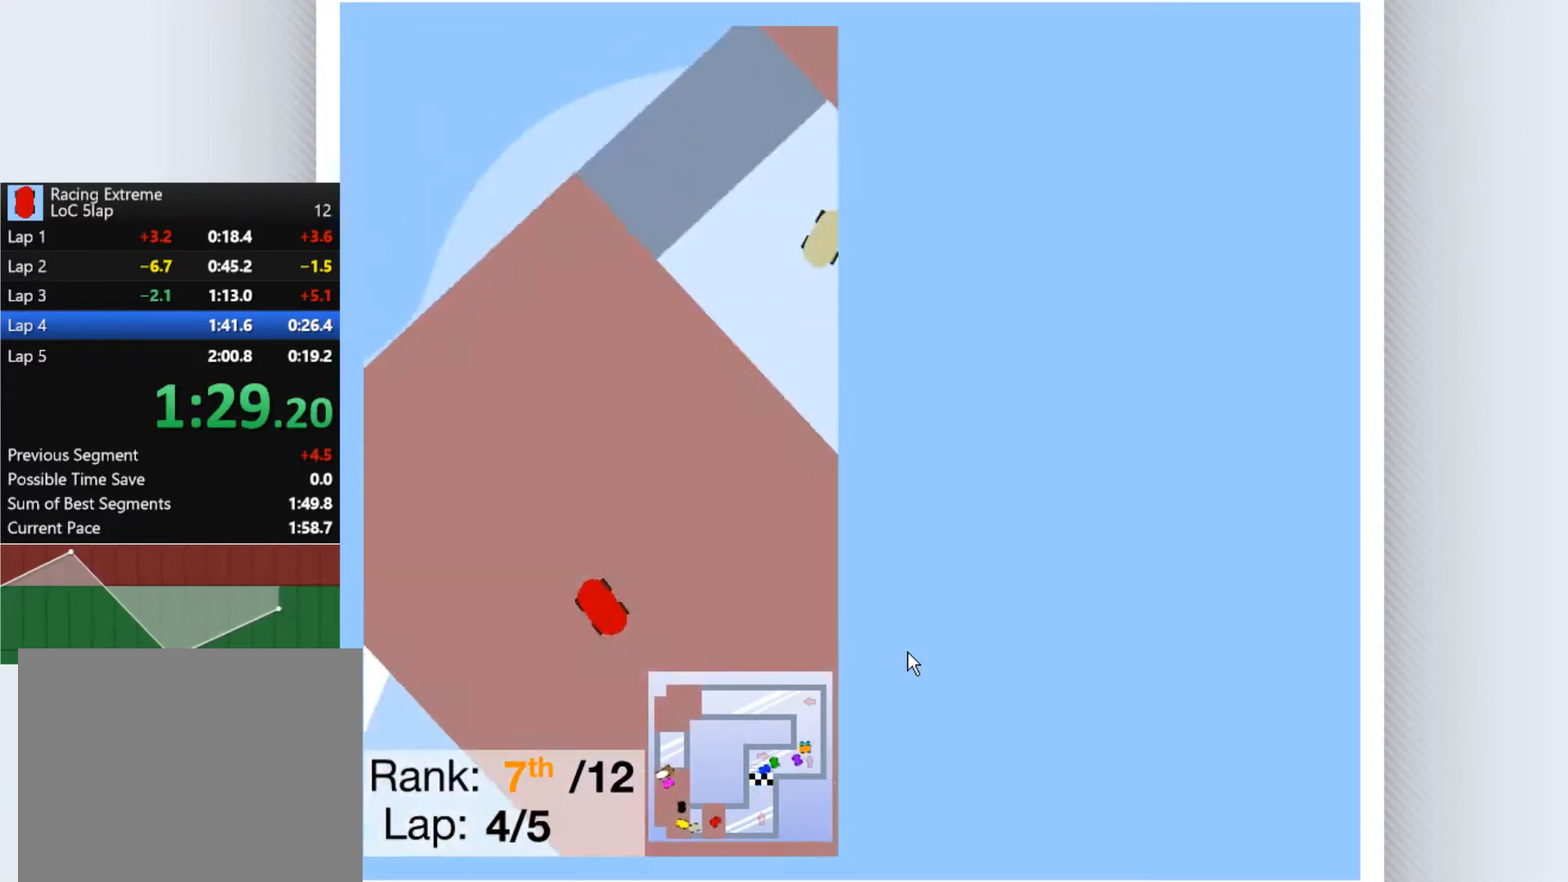
{"keys": ["right", "up"], "events": [[300, "right", "down"]]}
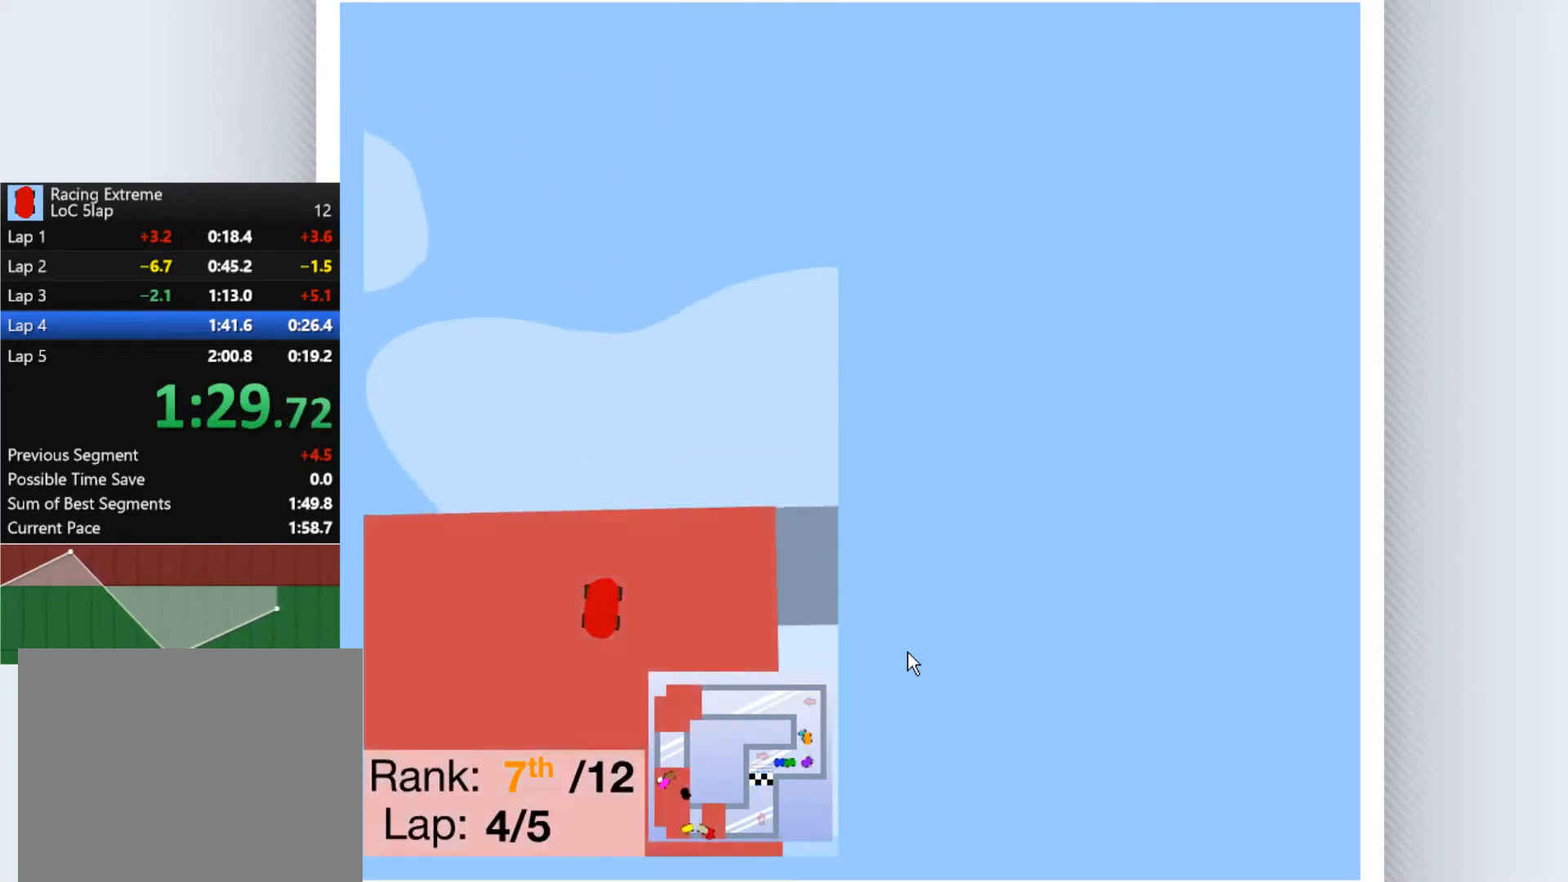
{"keys": ["up"], "events": [[233, "right", "up"]]}
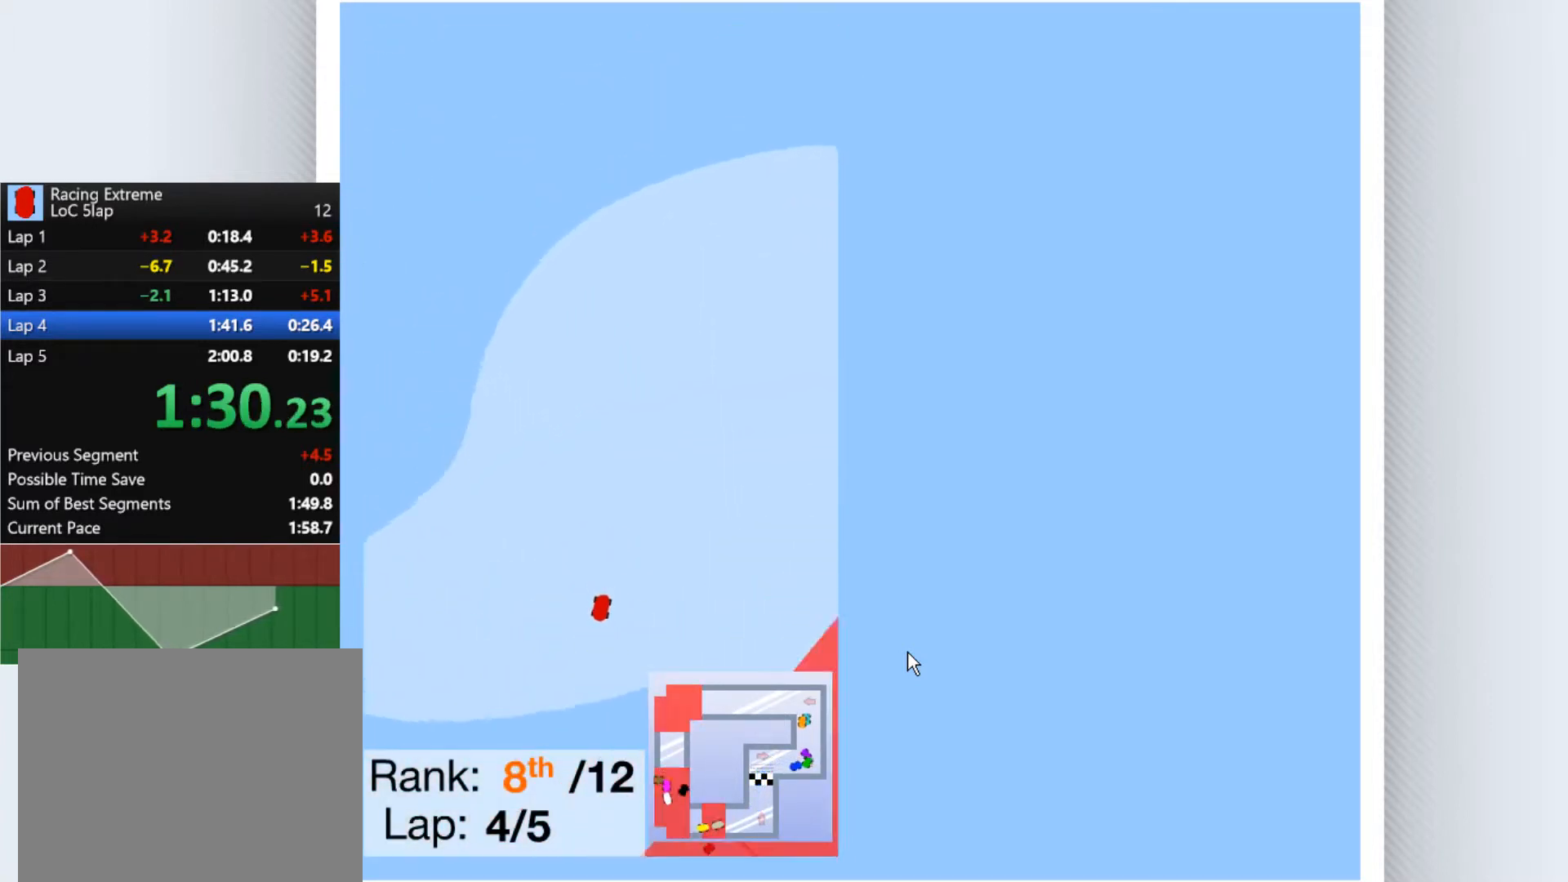
{"keys": ["up"], "events": []}
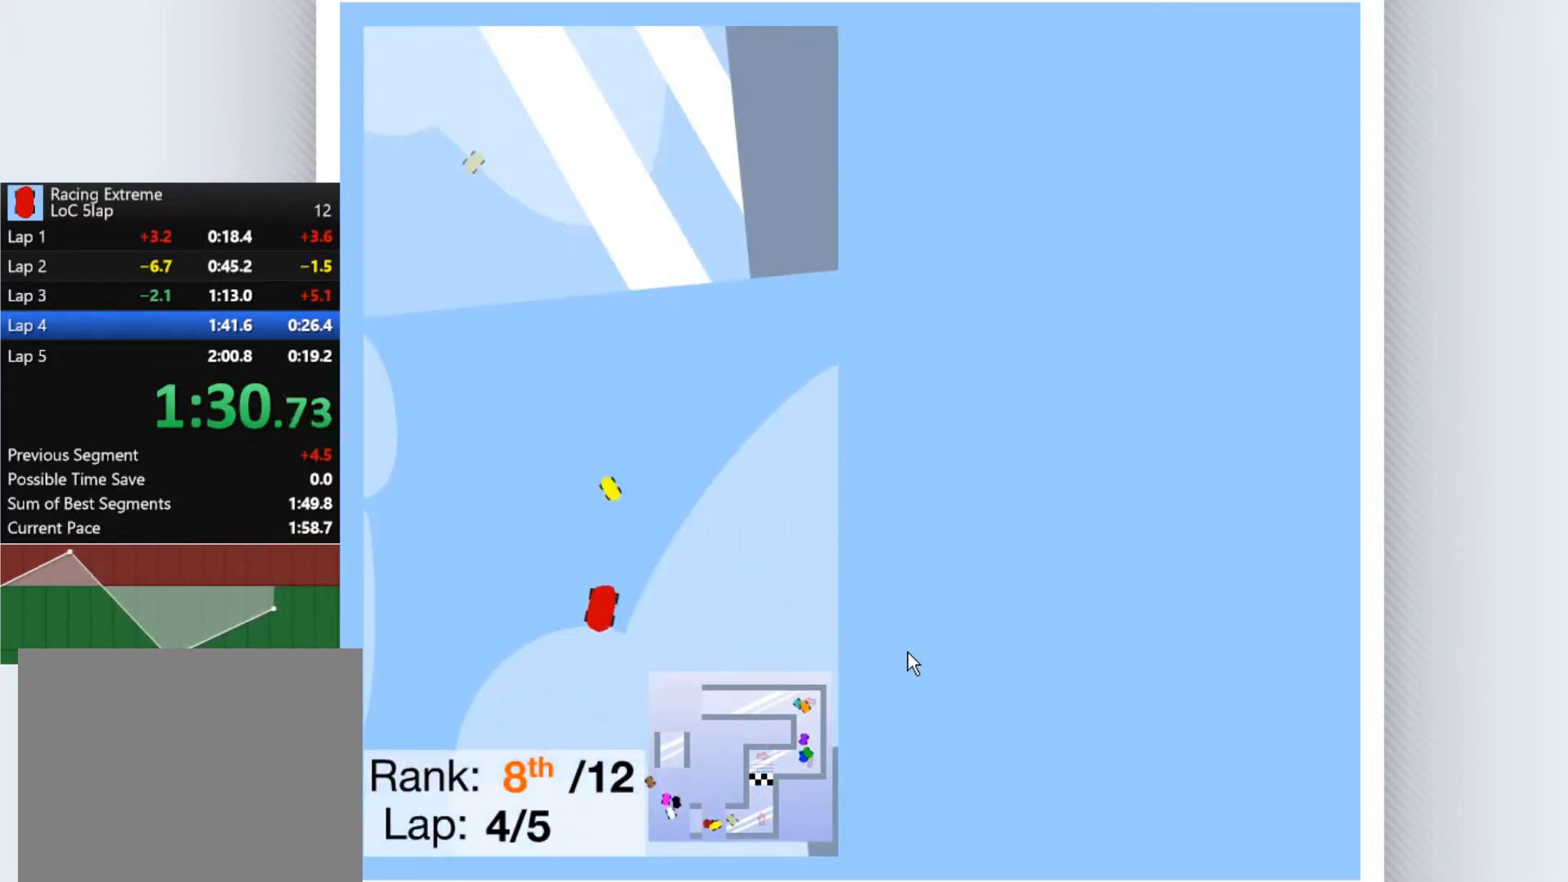
{"keys": ["left", "up"], "events": [[367, "left", "down"]]}
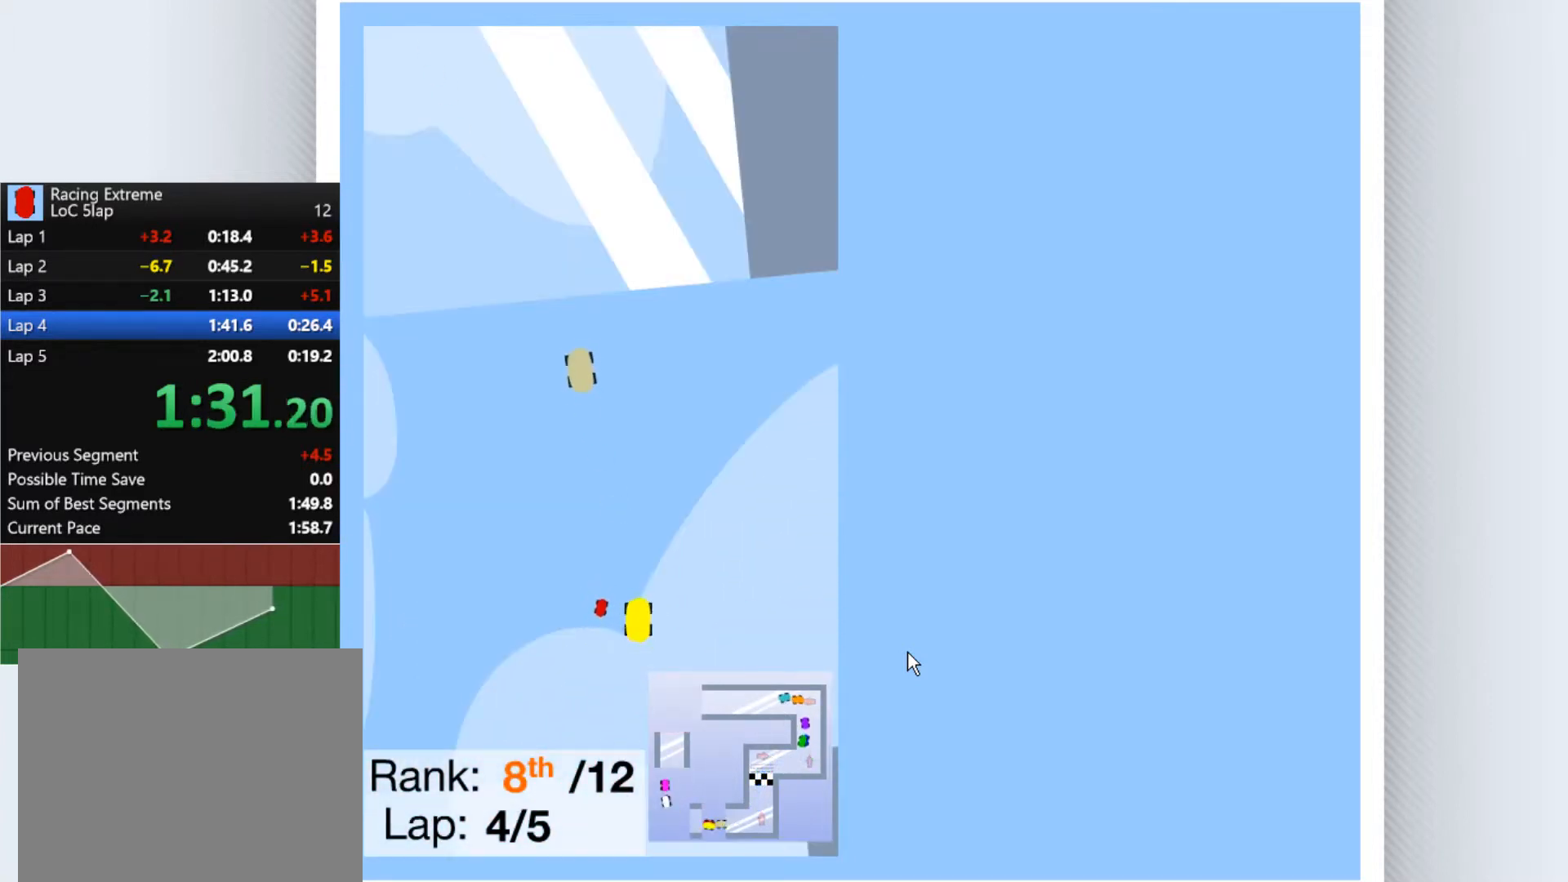
{"keys": ["left", "up"], "events": []}
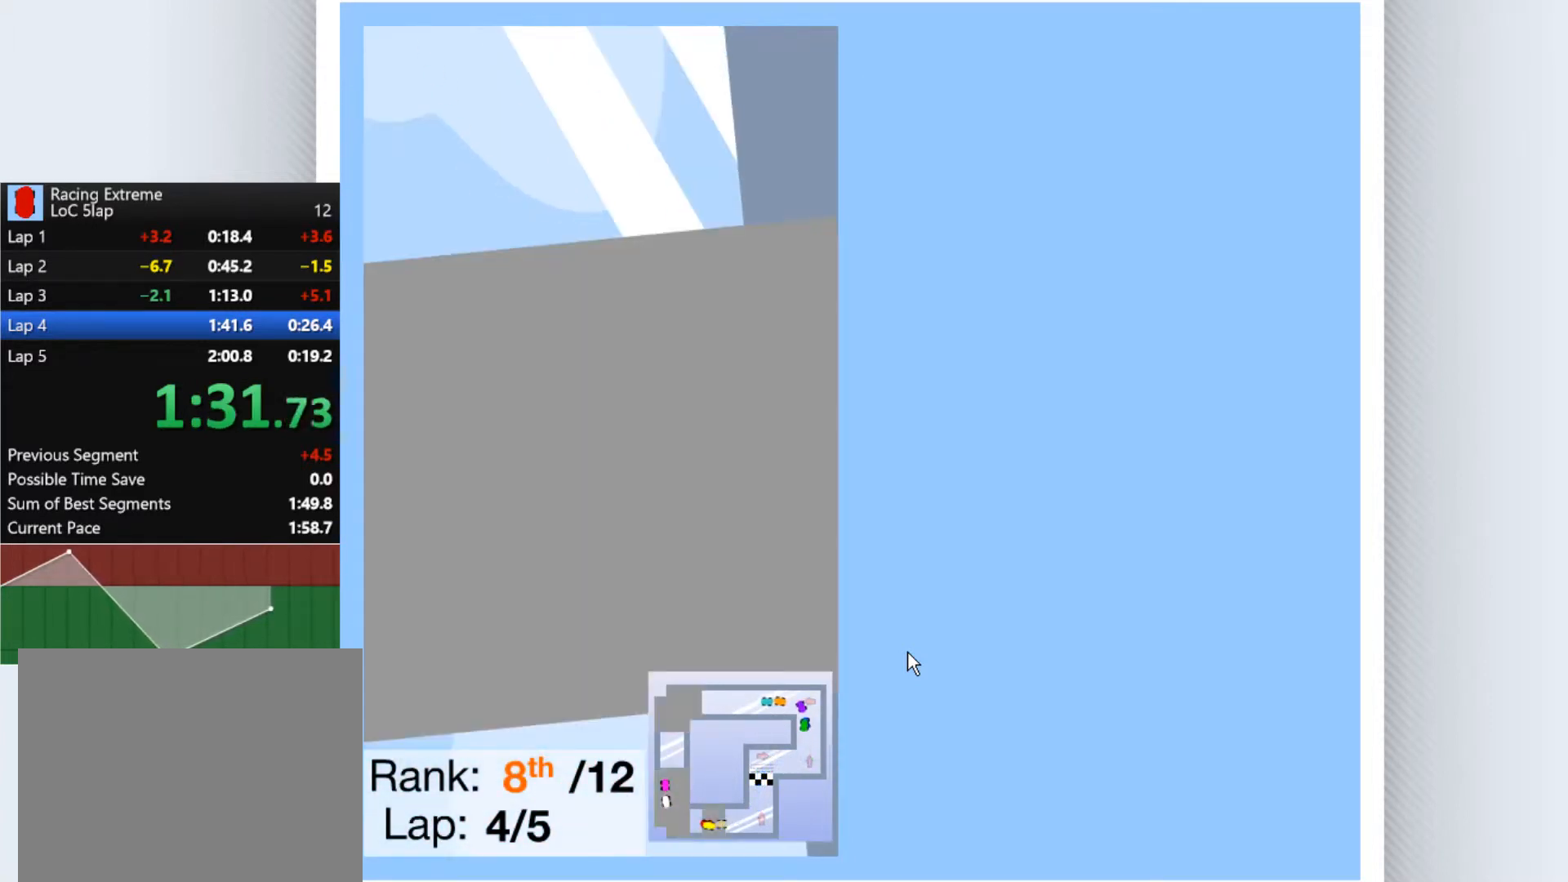
{"keys": ["left", "up"], "events": []}
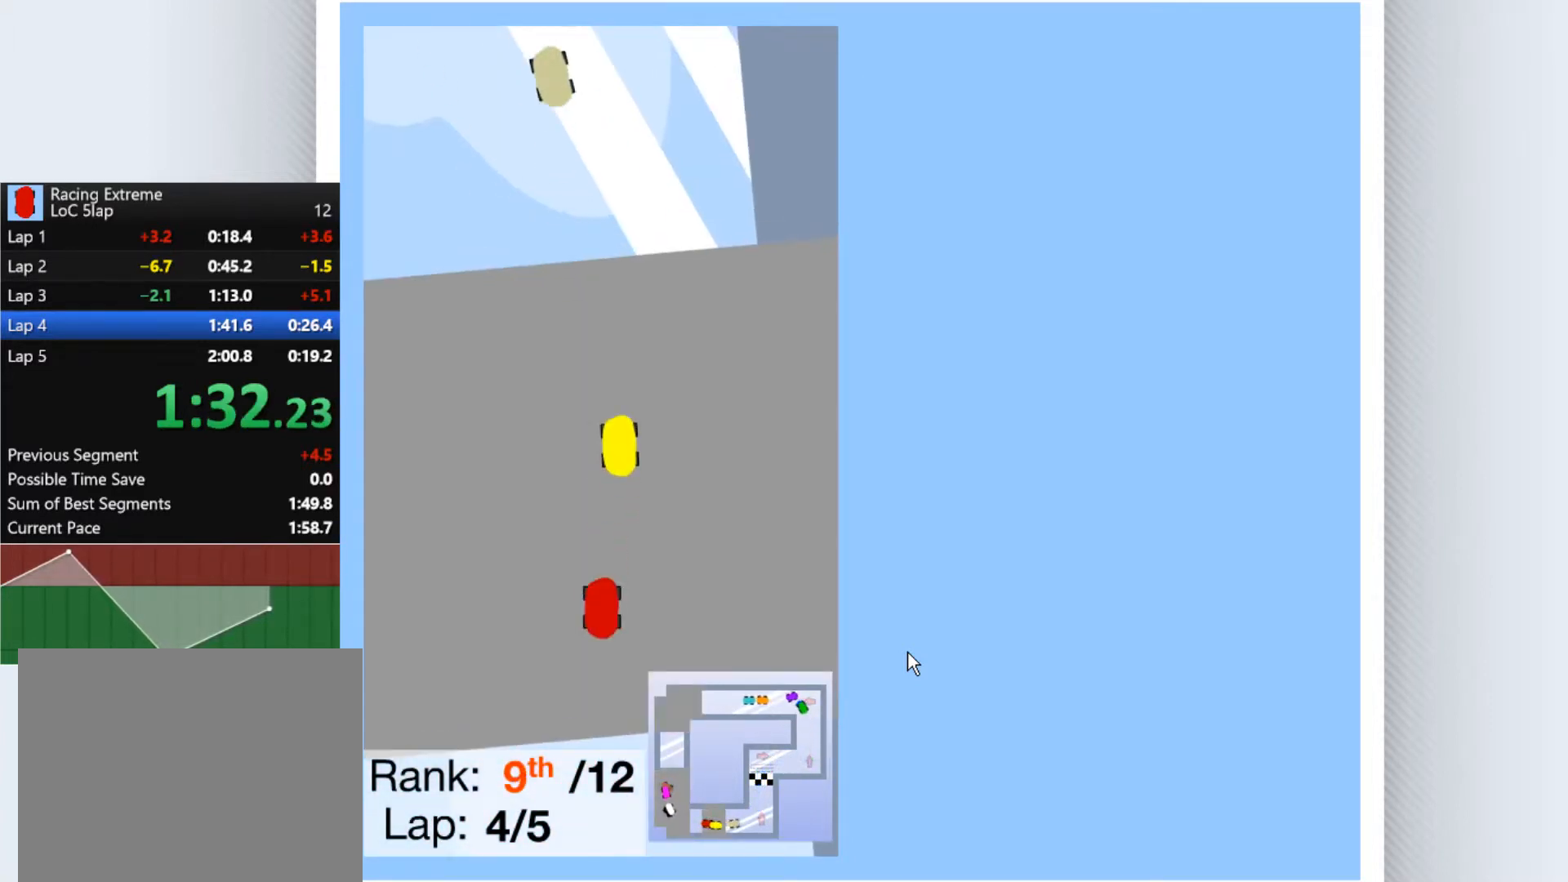
{"keys": ["up"], "events": [[333, "left", "up"]]}
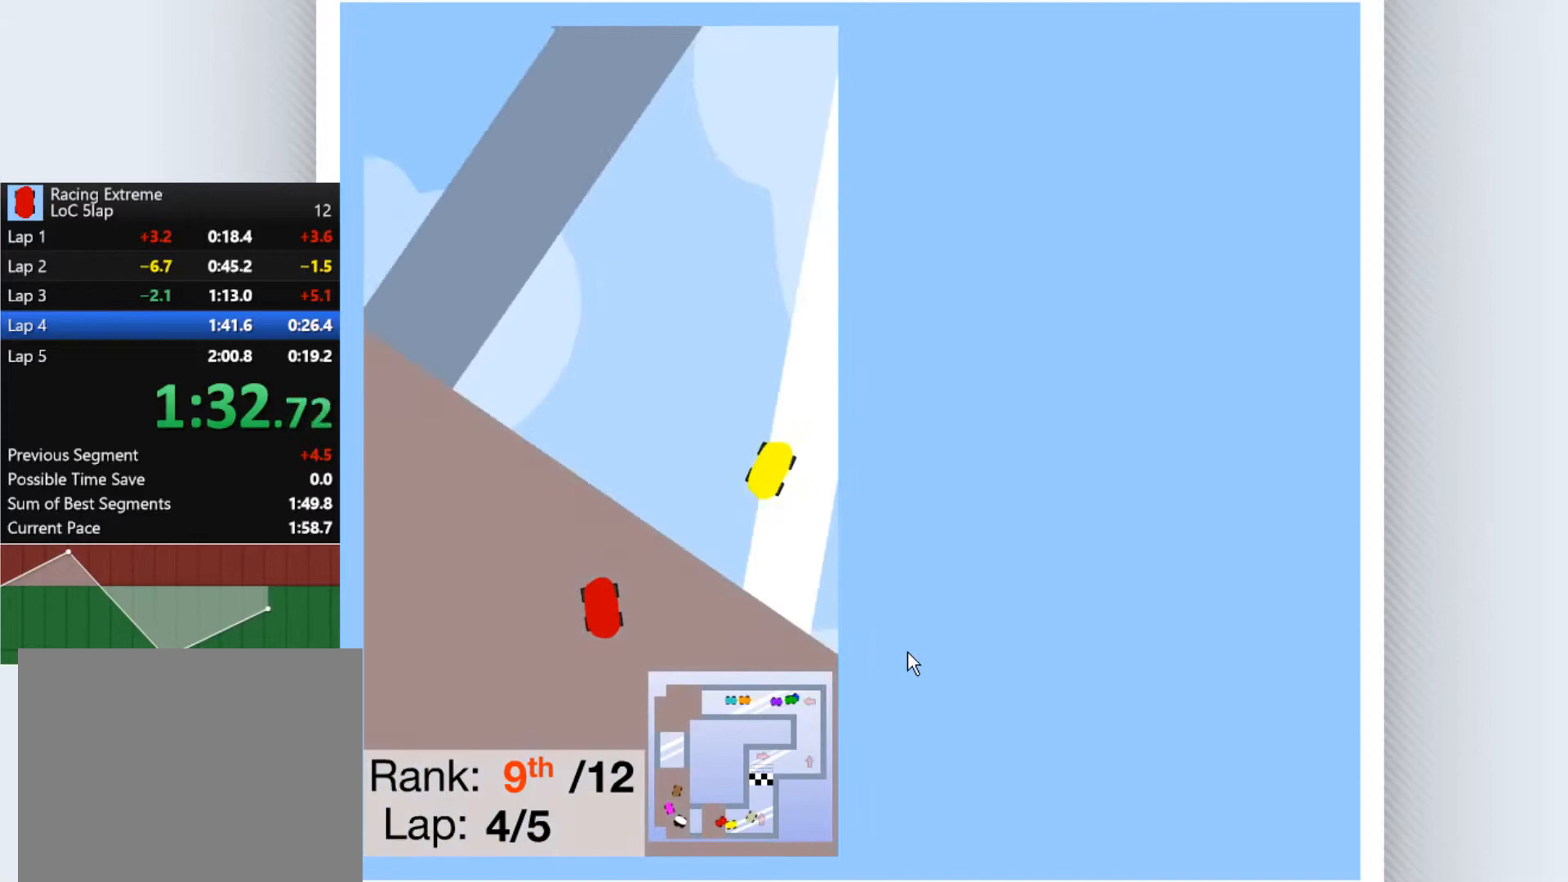
{"keys": ["up"], "events": [[67, "right", "down"], [200, "right", "up"]]}
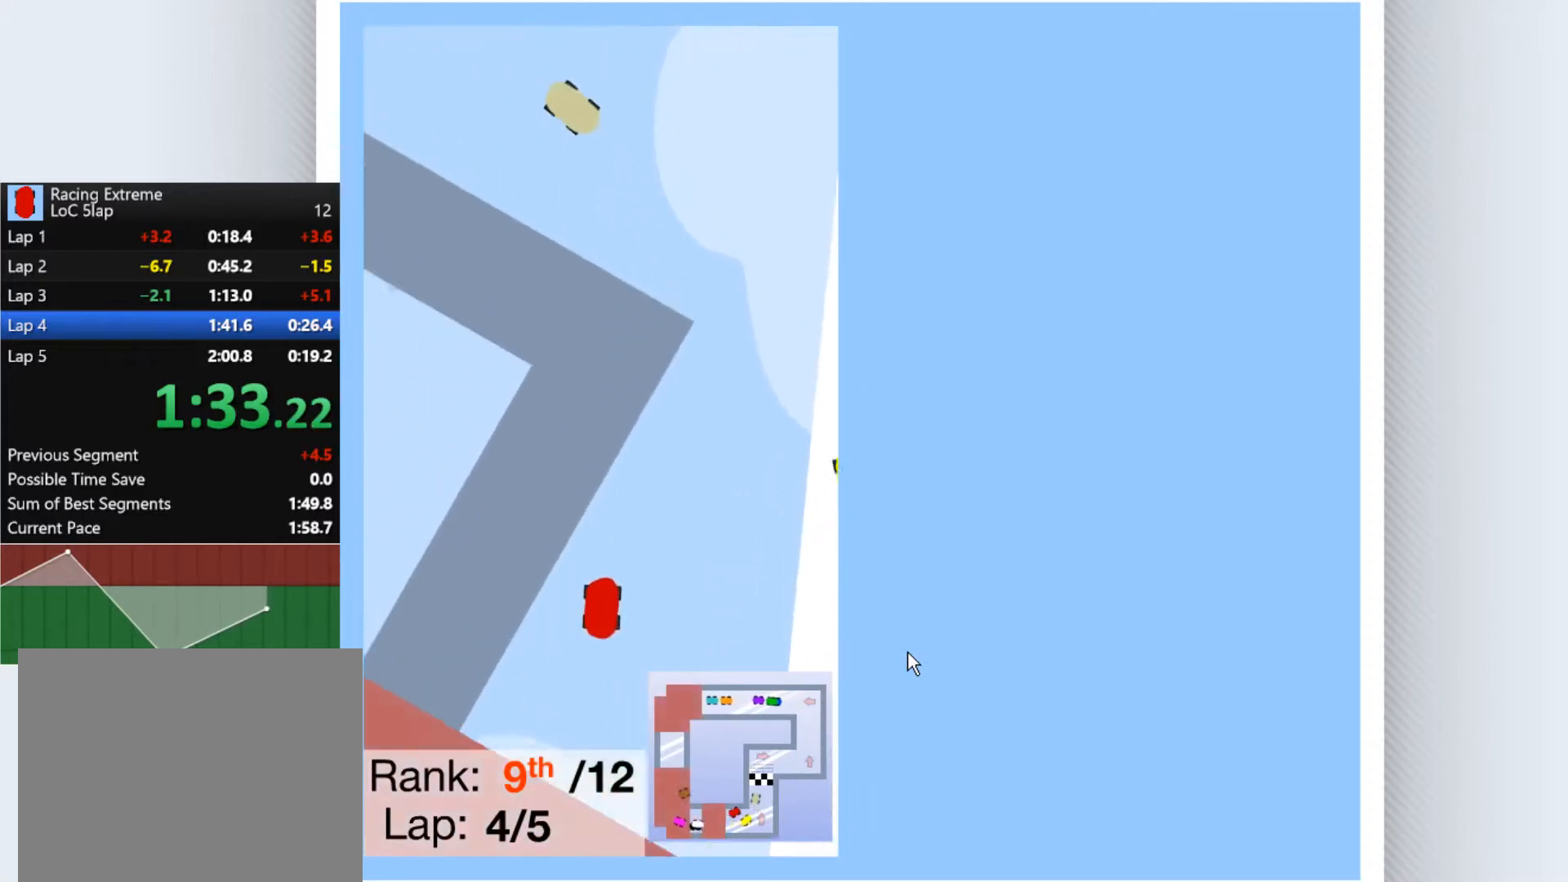
{"keys": ["up"], "events": [[67, "left", "down"], [433, "left", "up"]]}